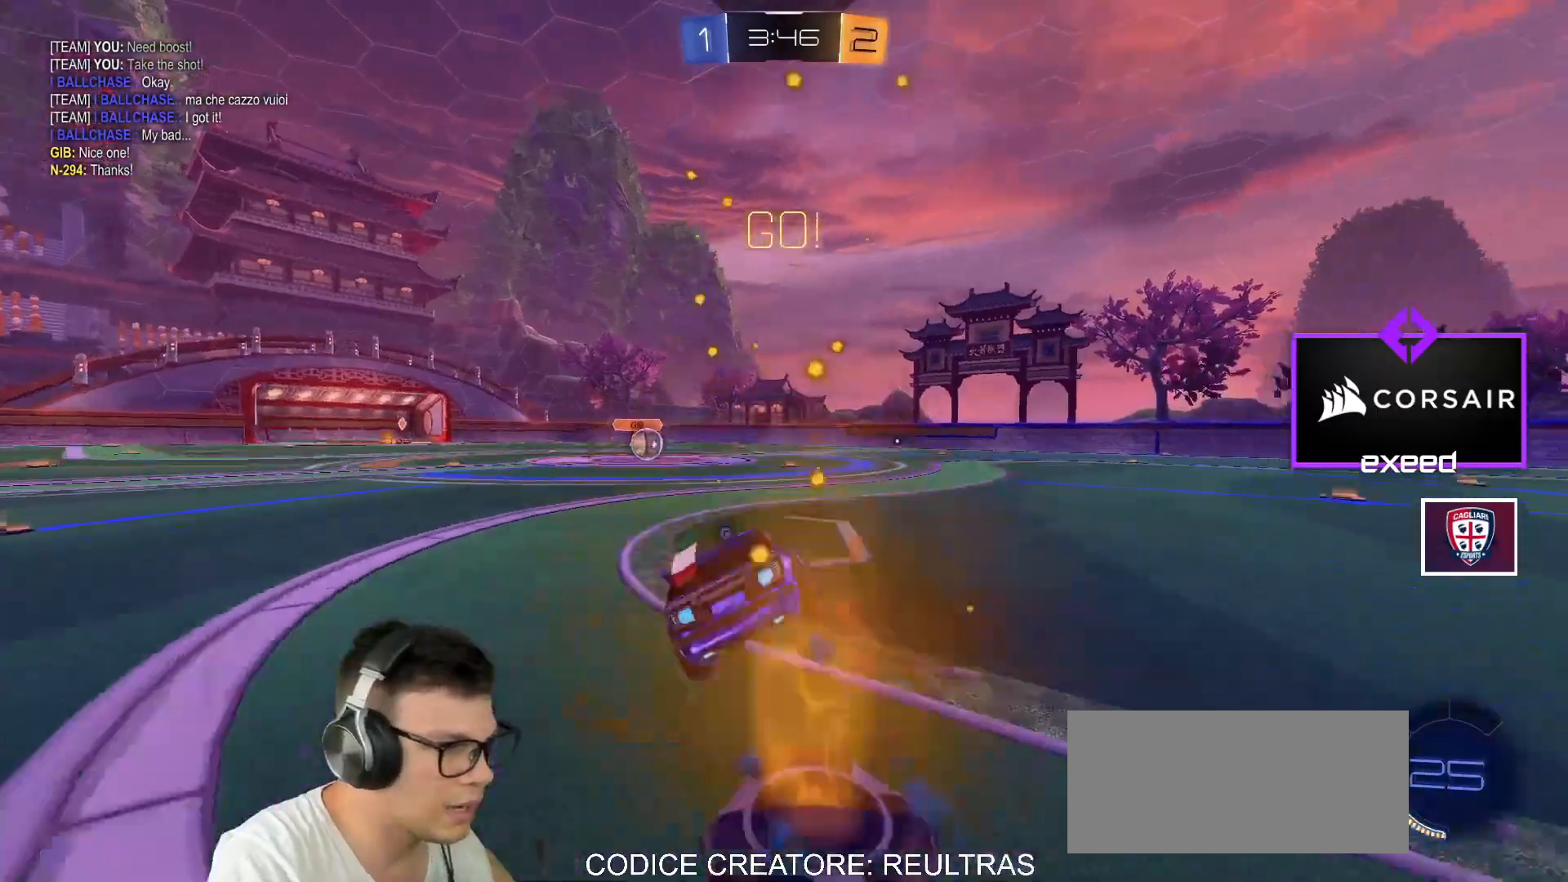
Gameplay with keyboard and mouse; each line is a JSON object with the keys and mouse buttons held at the frame after it. "events" lists presses ("down") and releases ("up") of "a", "d", "e", "q", "r", "s", "shift", "space", "w", "mouse_left", "mouse_wheel" and "mouse_right" between this image and that frame as [ms after this image, input, new state], when the widget could be followed in between. "mouse_left", "mouse_wheel", "mouse_right" = the "left", "wheel", "right" buttons of the "mouse" list. No other keys are recorded. "wheel" means that the mouse wheel is clicked or scrolled. Mouse movement is not recorded.
{"keys": ["a", "s", "shift", "space"], "mouse": ["left", "right"], "events": [[333, "s", "up"], [433, "s", "down"], [433, "space", "down"]]}
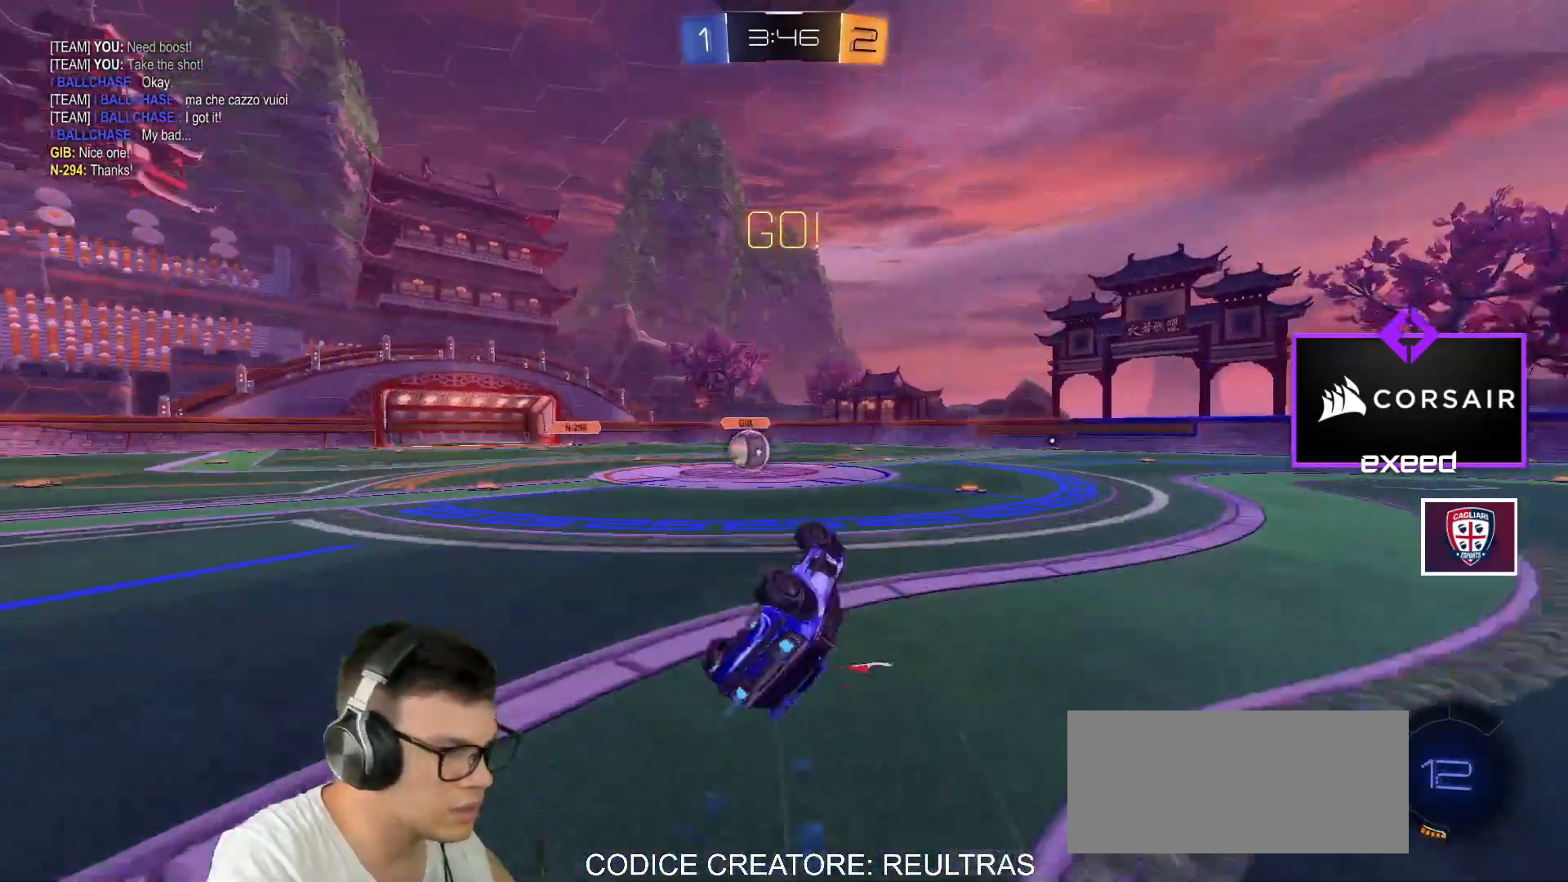
{"keys": ["a", "w"], "mouse": [], "events": [[67, "space", "up"], [200, "s", "up"], [200, "shift", "up"], [267, "a", "up"], [267, "mouse_right", "up"], [300, "mouse_left", "up"], [401, "a", "down"], [401, "w", "down"]]}
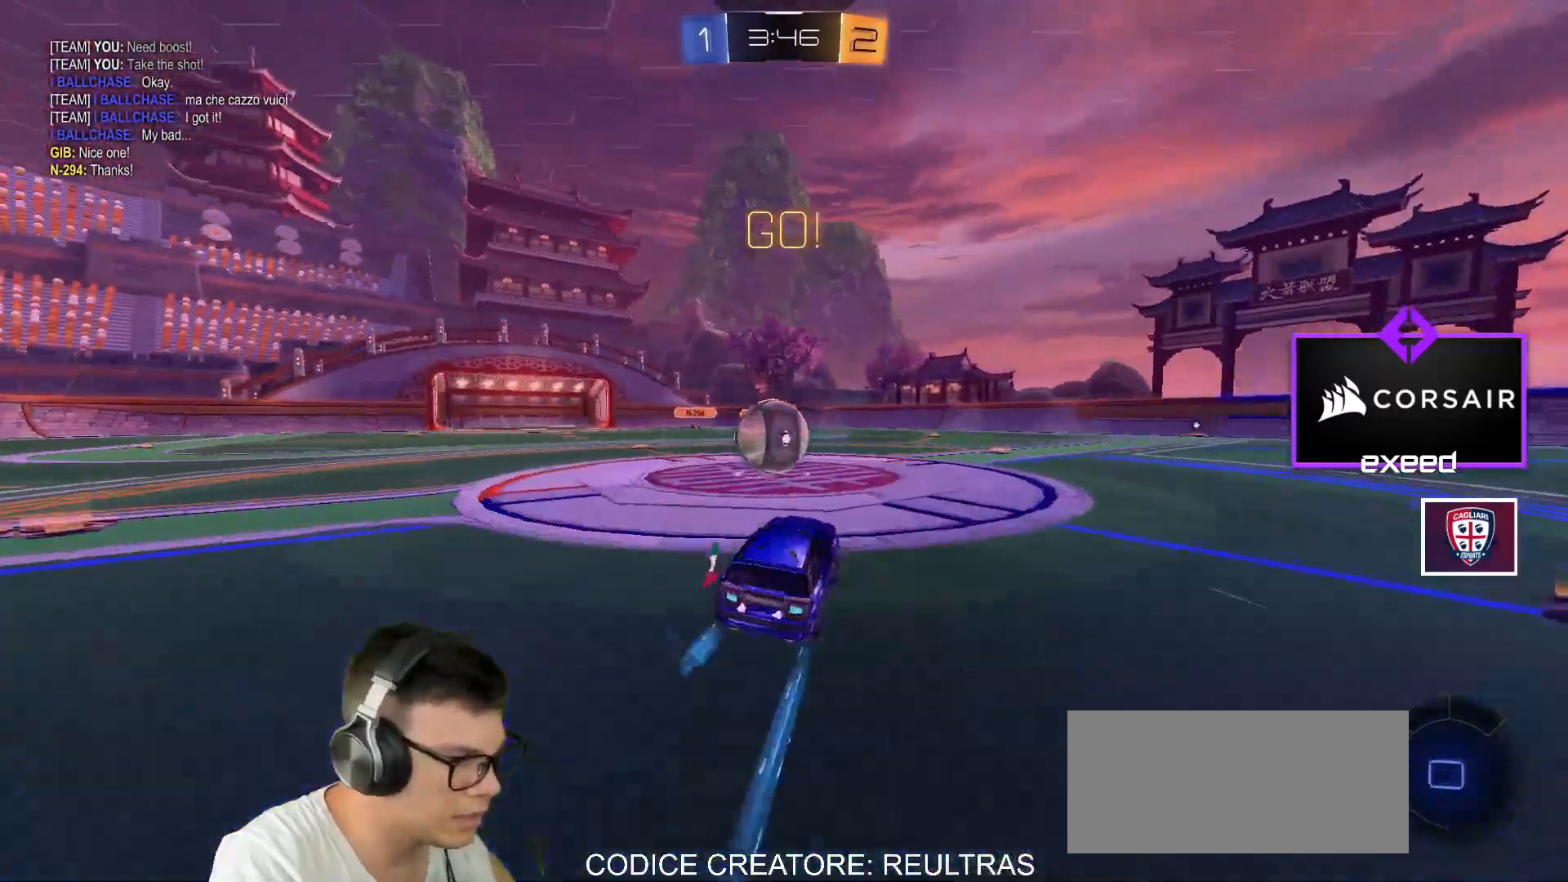
{"keys": ["d", "shift", "w"], "mouse": ["left", "right"], "events": [[100, "mouse_left", "down"], [133, "mouse_right", "down"], [200, "a", "up"], [200, "shift", "down"], [233, "d", "down"], [233, "mouse_right", "up"], [233, "w", "up"], [333, "mouse_right", "down"], [333, "w", "down"]]}
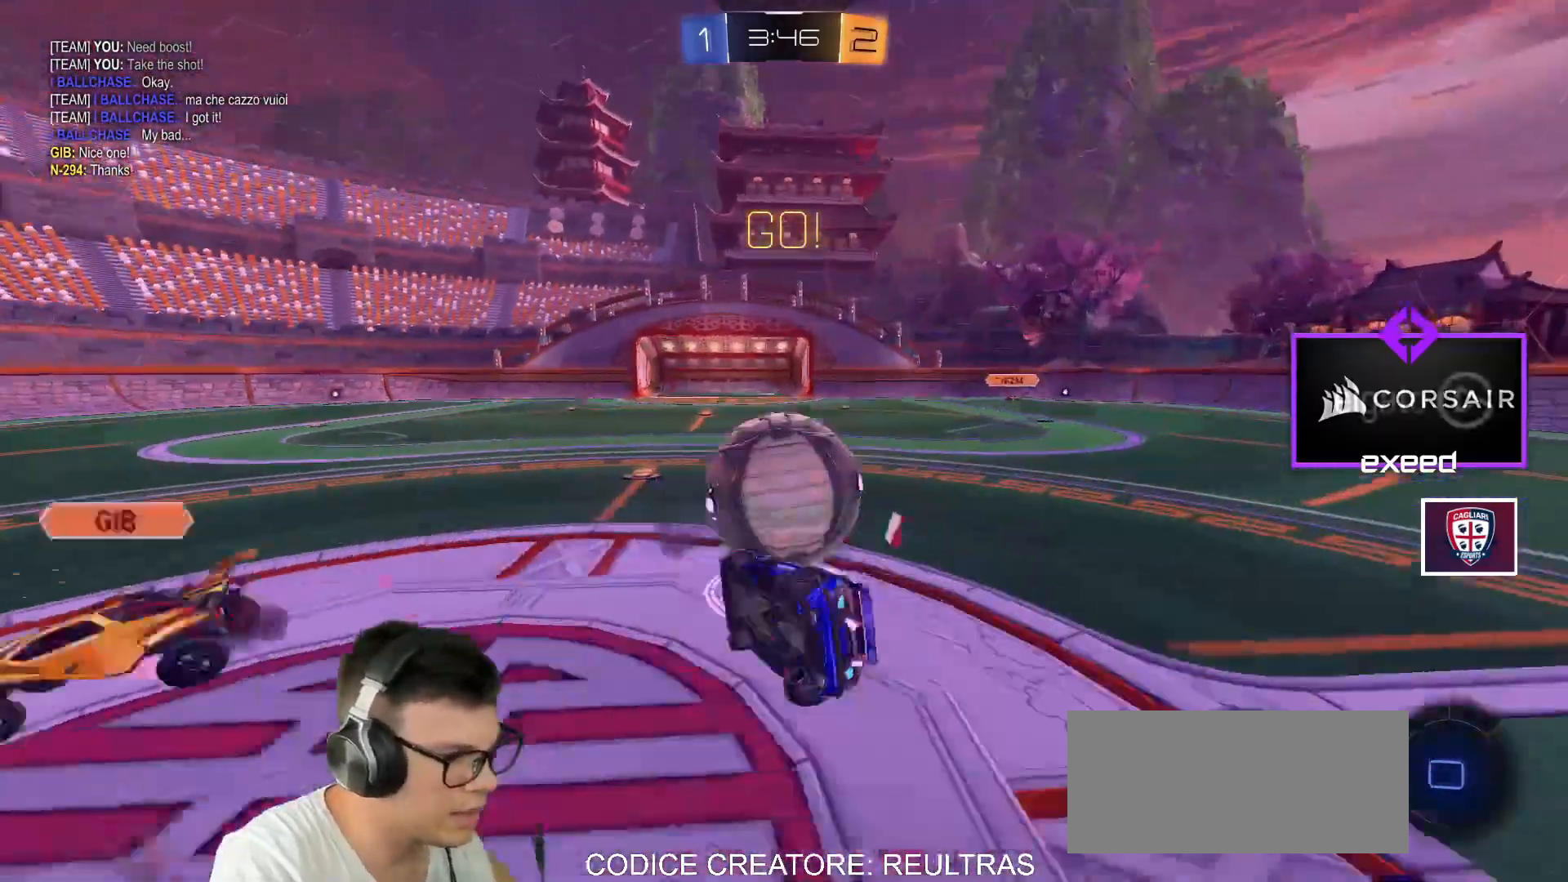
{"keys": ["shift"], "mouse": [], "events": [[234, "a", "down"], [234, "mouse_right", "up"], [300, "d", "up"], [300, "mouse_left", "up"], [300, "w", "up"], [467, "a", "up"]]}
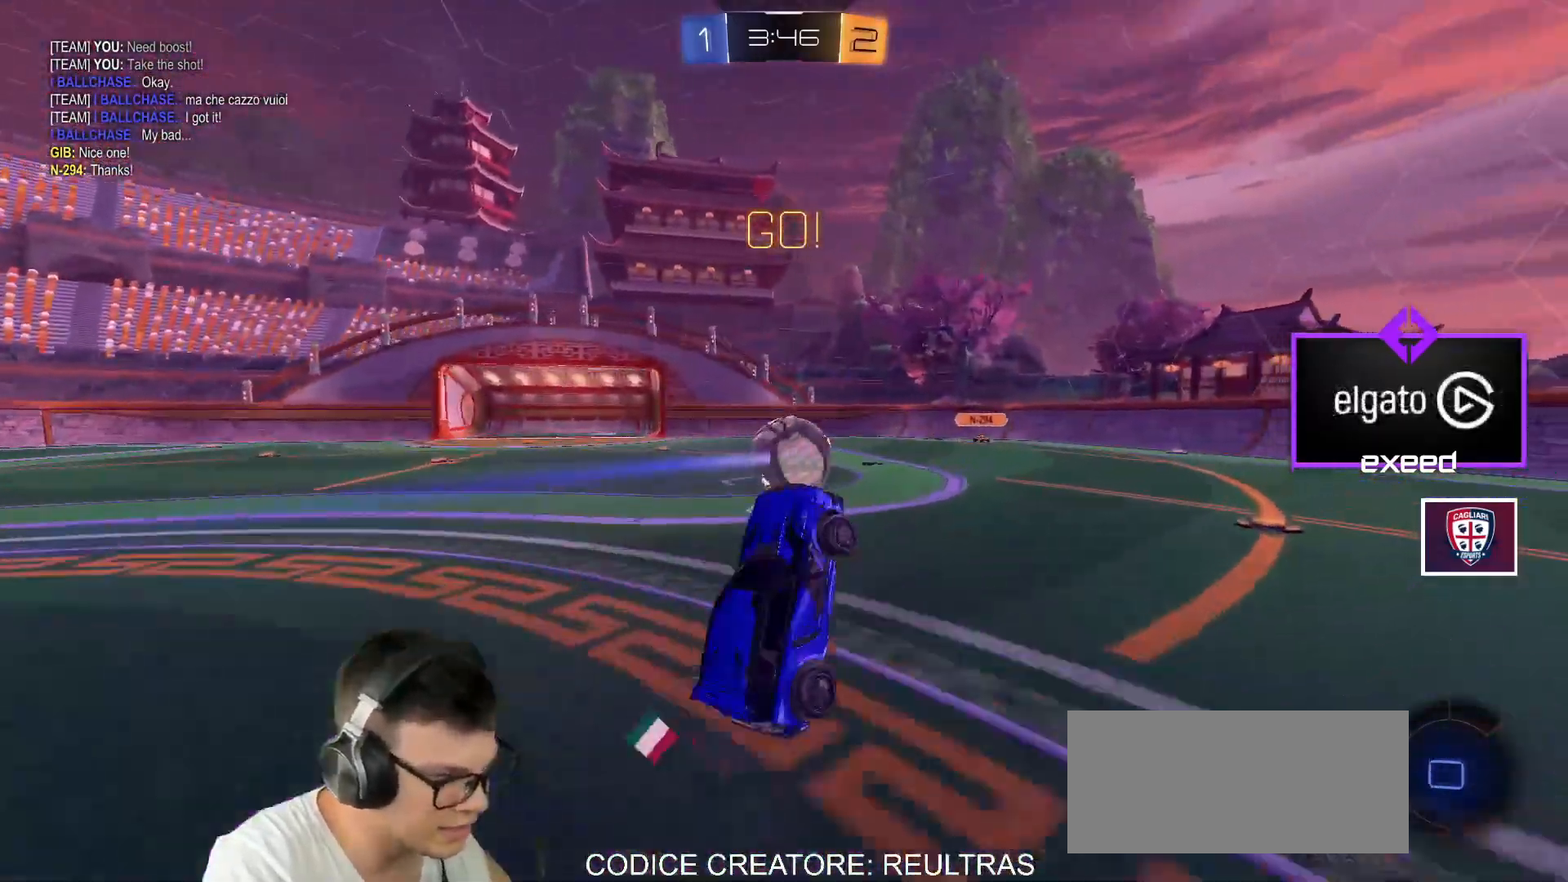
{"keys": ["d", "w"], "mouse": ["left"], "events": [[33, "shift", "up"], [66, "d", "down"], [300, "mouse_left", "down"], [300, "w", "down"]]}
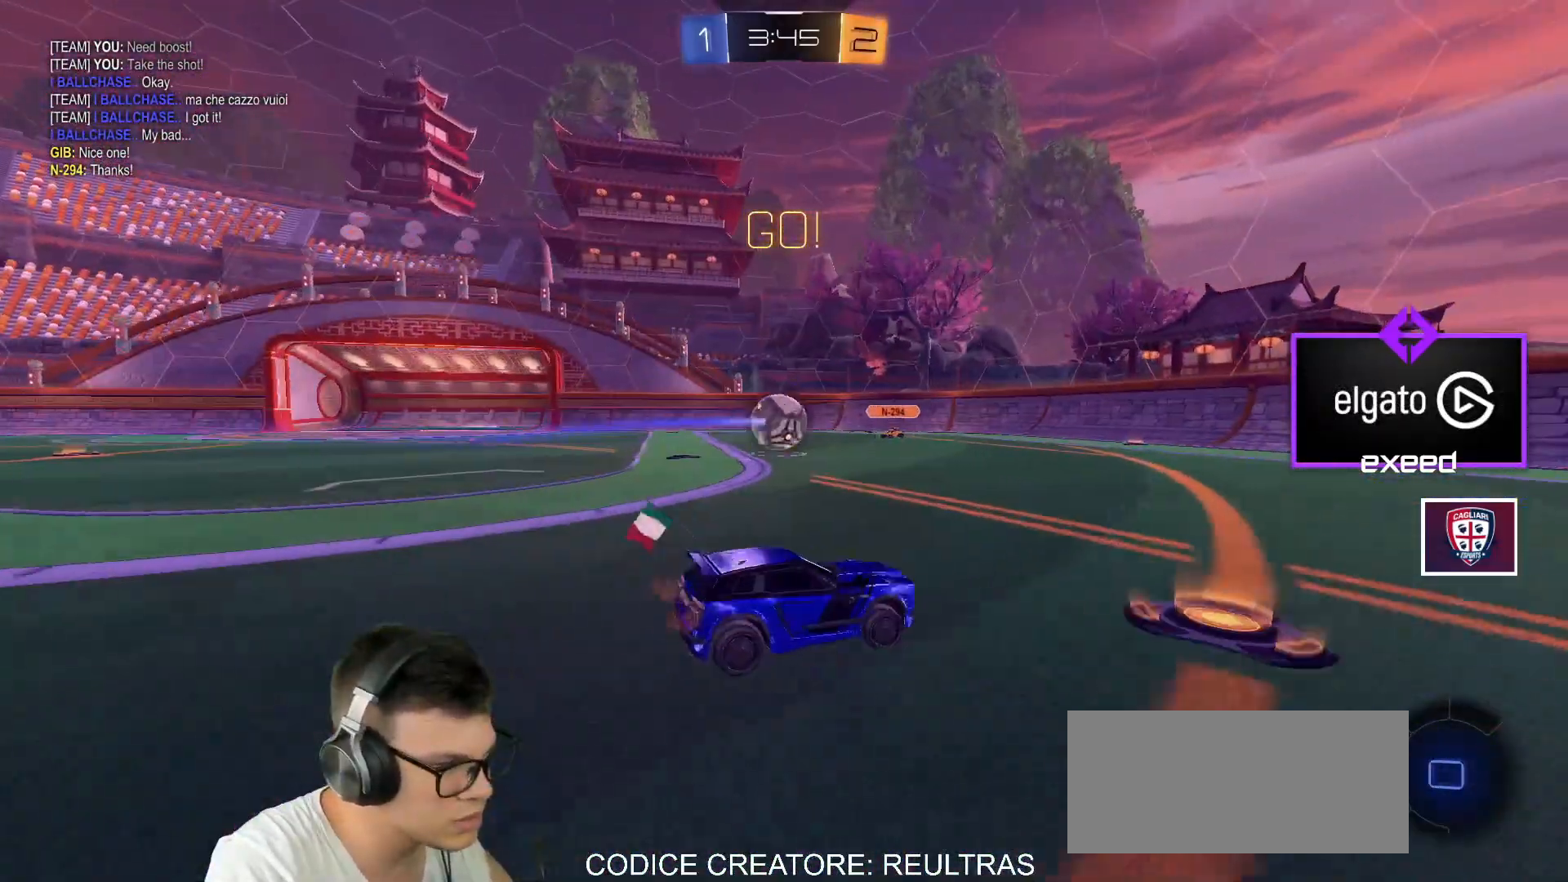
{"keys": ["d", "w"], "mouse": ["left"], "events": [[167, "d", "up"], [501, "d", "down"]]}
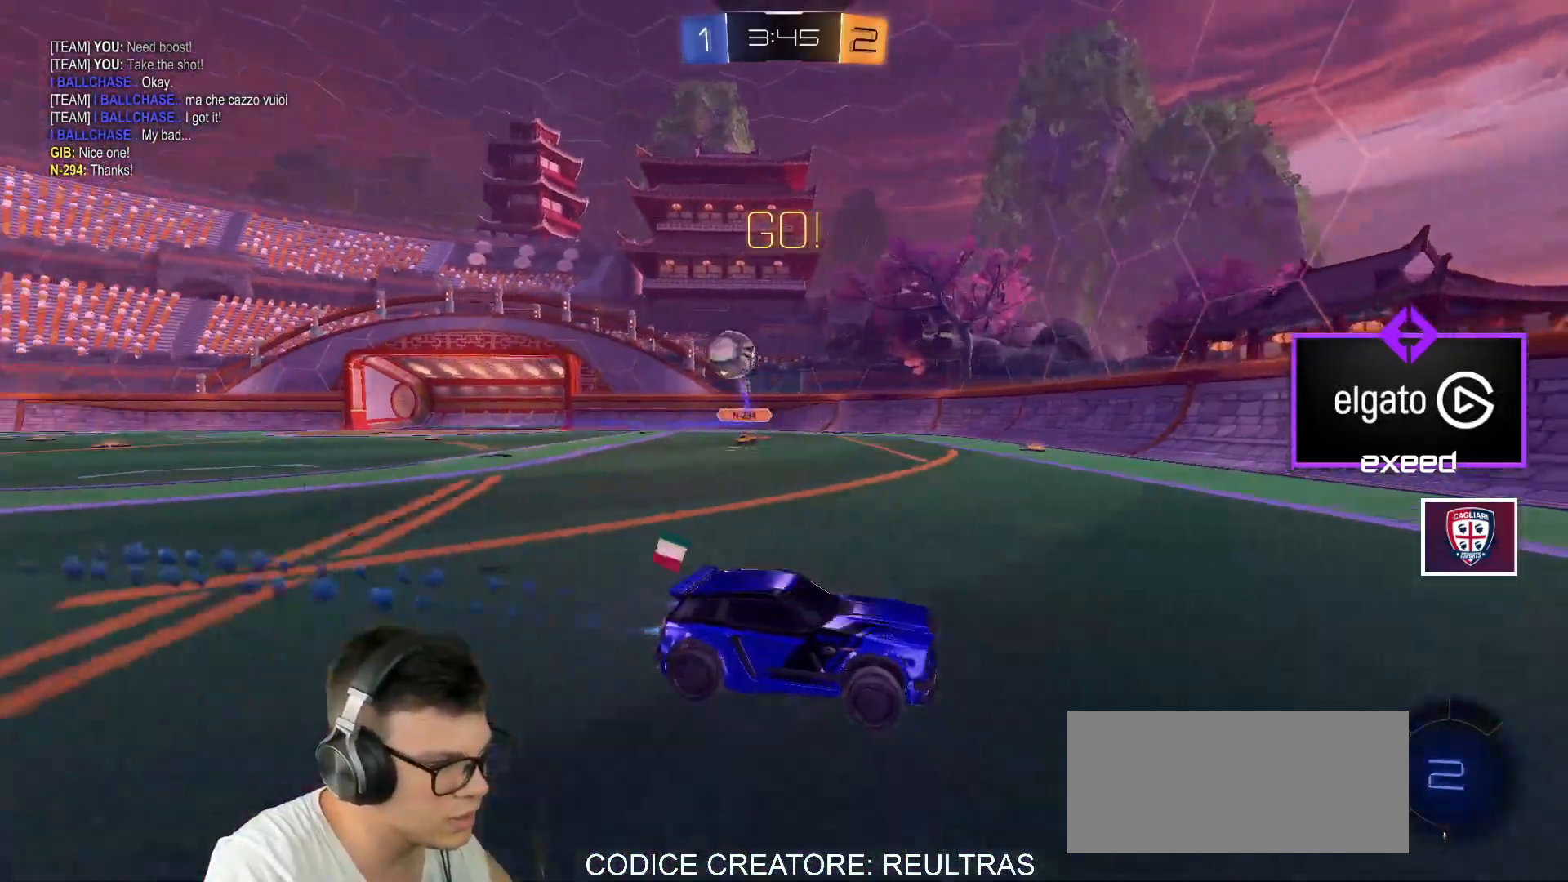
{"keys": ["d", "w"], "mouse": [], "events": [[100, "mouse_left", "up"], [166, "d", "up"], [233, "d", "down"]]}
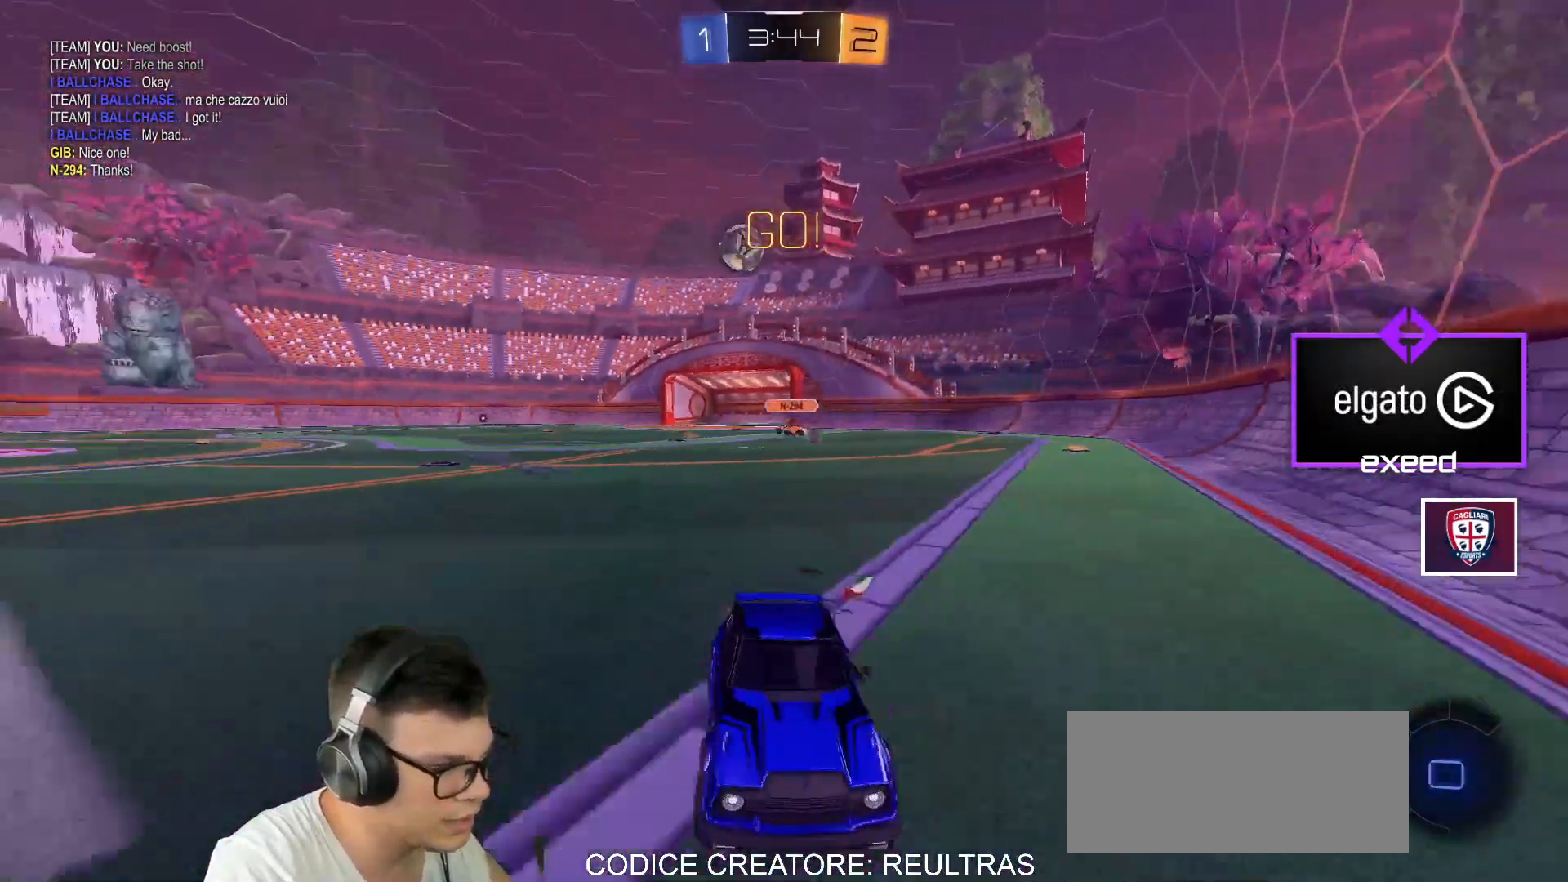
{"keys": ["d", "shift", "space"], "mouse": ["left", "right"], "events": [[67, "d", "up"], [167, "d", "down"], [167, "mouse_left", "down"], [167, "mouse_right", "down"], [200, "shift", "down"], [267, "mouse_right", "up"], [300, "w", "up"], [367, "mouse_right", "down"], [401, "space", "down"]]}
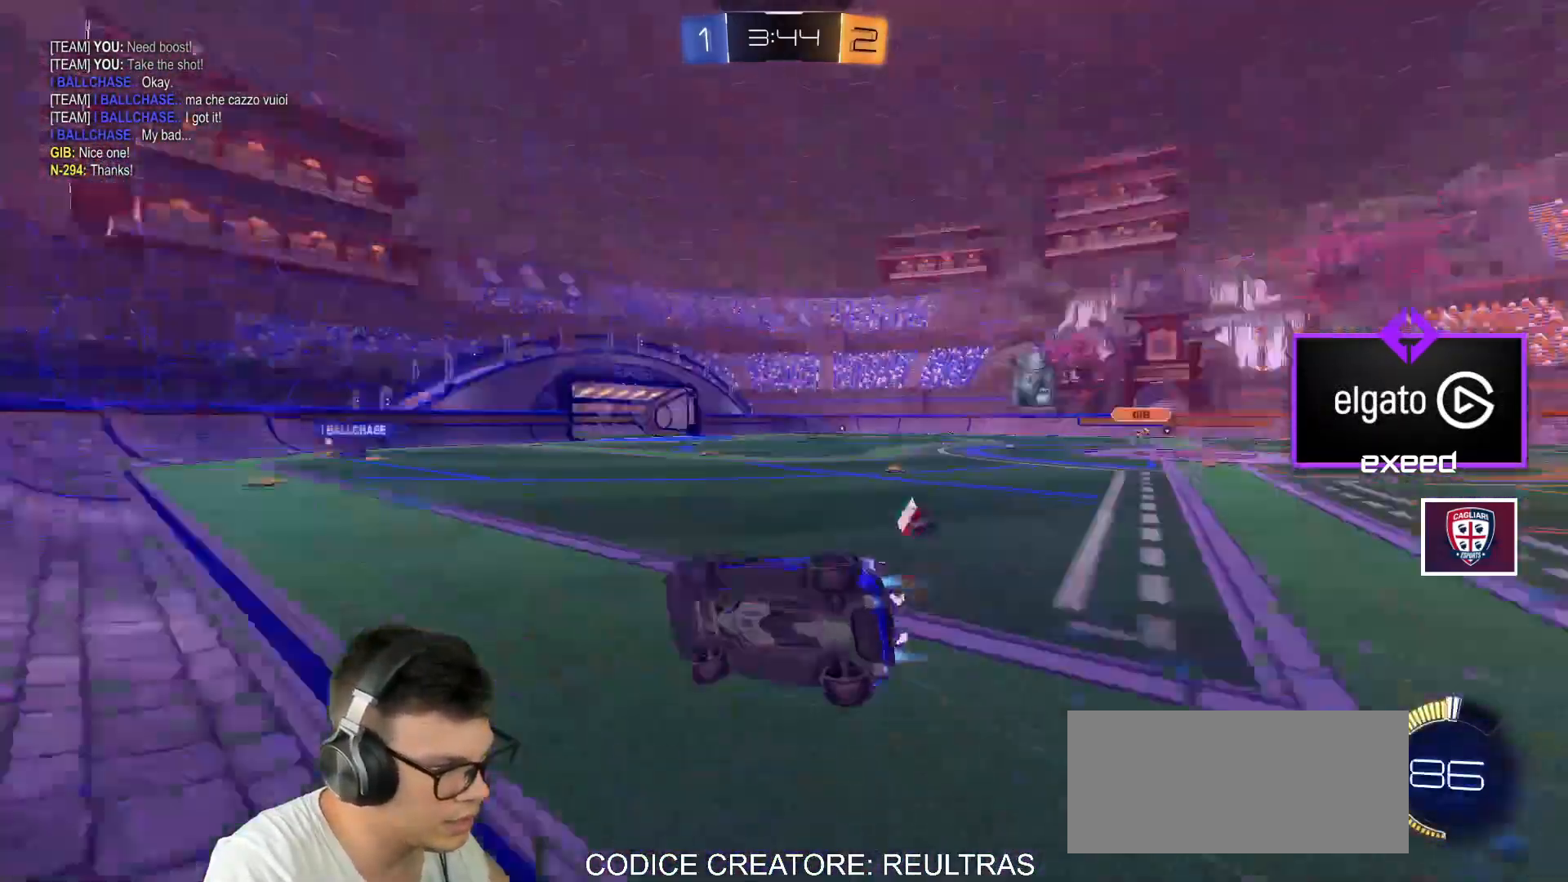
{"keys": ["d"], "mouse": ["left"], "events": [[33, "mouse_left", "up"], [33, "space", "up"], [100, "mouse_right", "up"], [166, "d", "up"], [233, "shift", "up"], [267, "mouse_left", "down"], [367, "d", "down"], [367, "space", "down"], [467, "space", "up"]]}
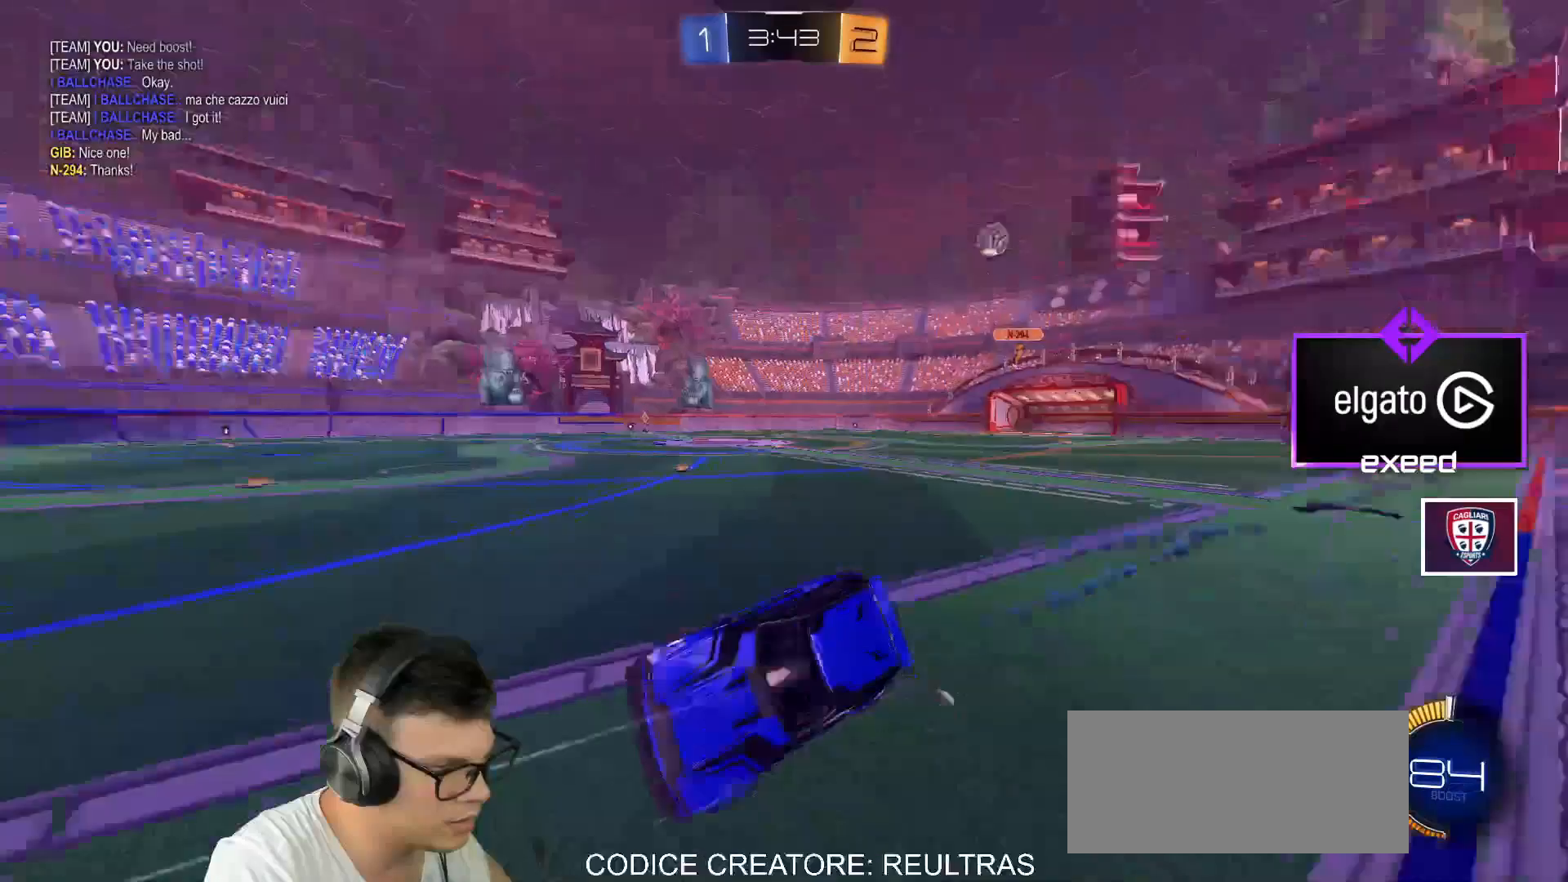
{"keys": ["a", "w"], "mouse": [], "events": [[67, "d", "up"], [67, "mouse_left", "up"], [434, "a", "down"], [434, "w", "down"]]}
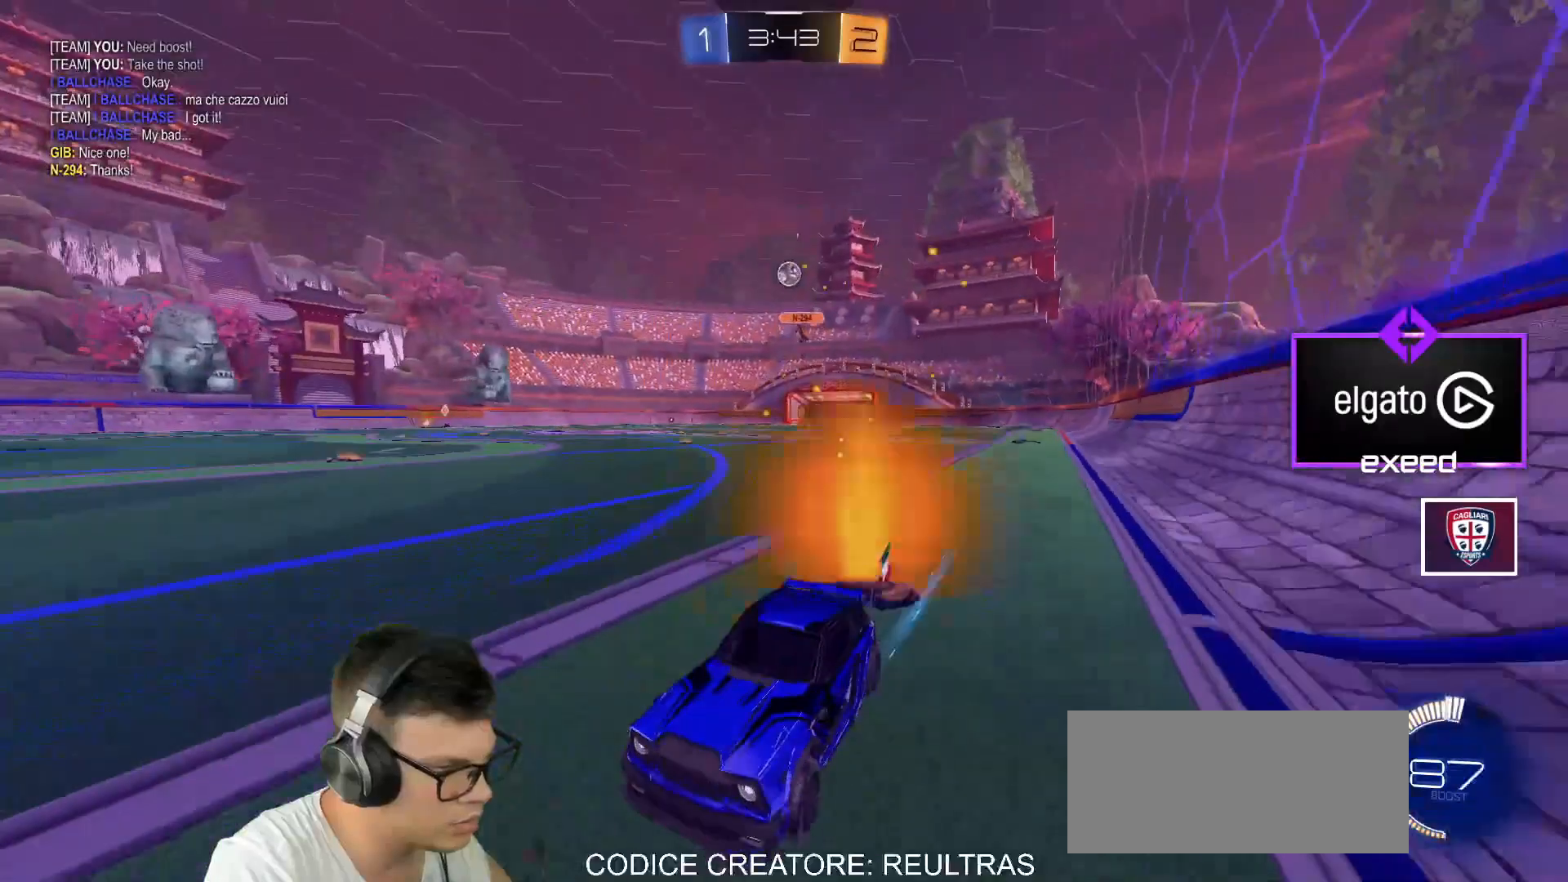
{"keys": ["d", "s"], "mouse": [], "events": [[66, "a", "up"], [166, "d", "down"], [267, "w", "up"], [300, "d", "up"], [400, "s", "down"], [500, "d", "down"]]}
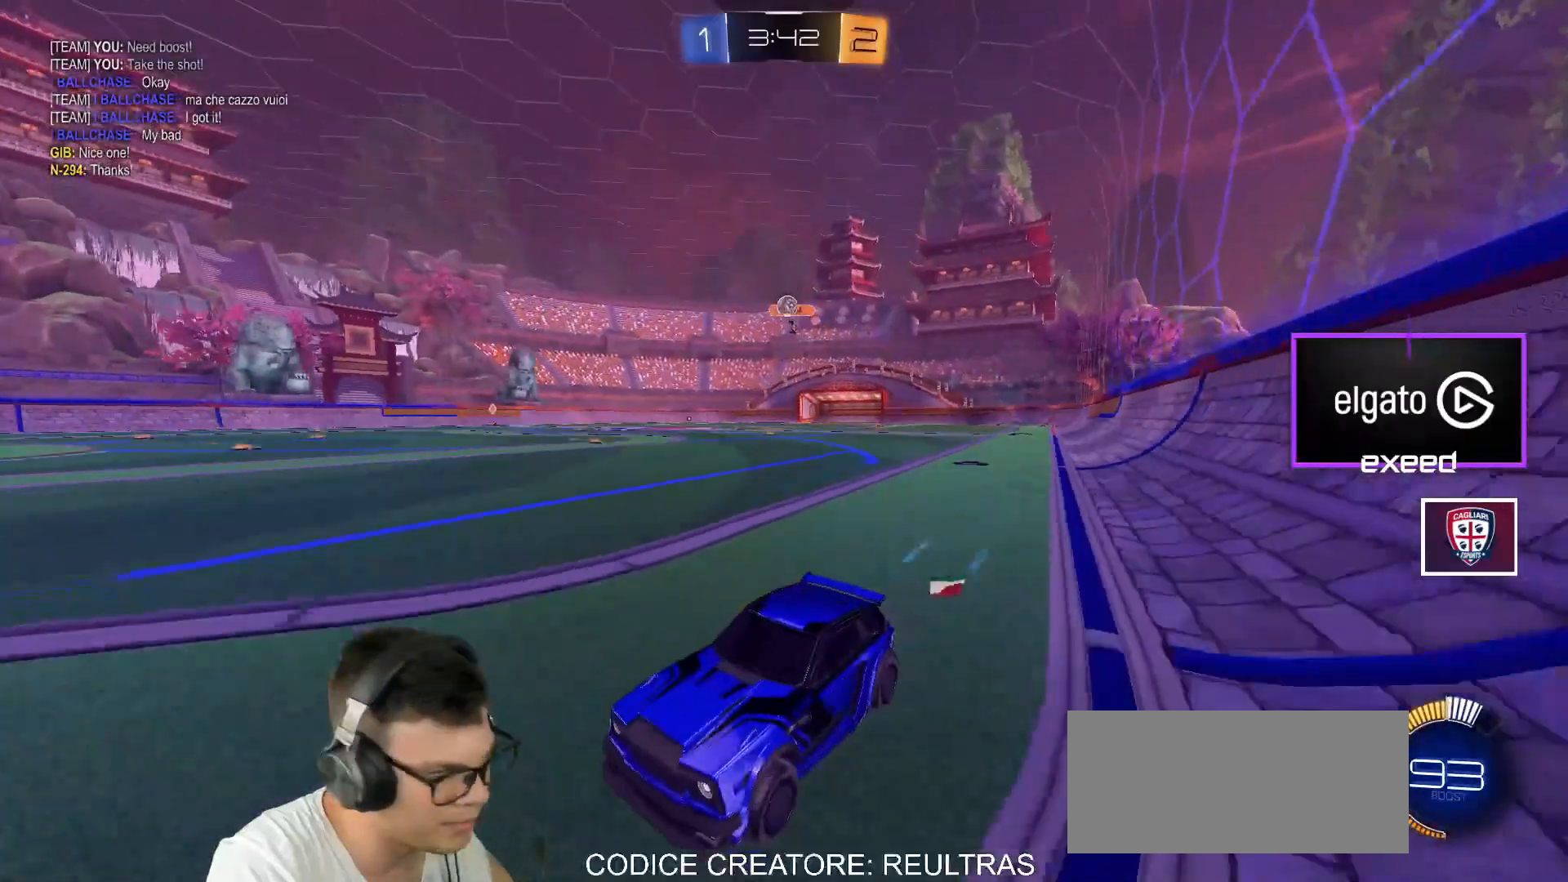
{"keys": ["d", "w"], "mouse": [], "events": [[33, "s", "up"], [134, "d", "up"], [467, "d", "down"], [467, "w", "down"]]}
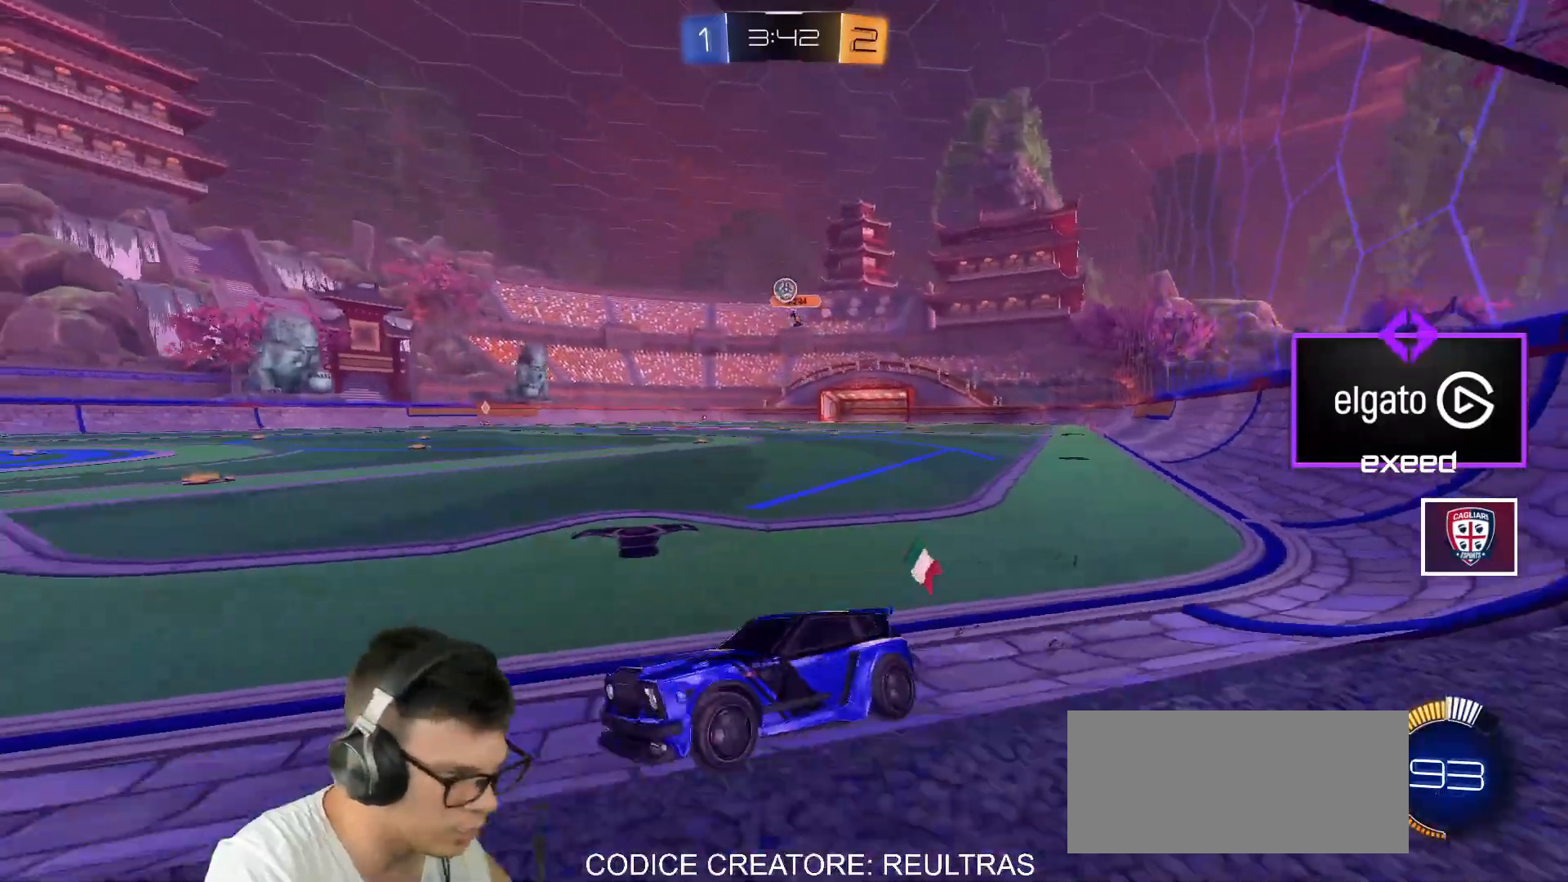
{"keys": ["w"], "mouse": [], "events": [[367, "d", "up"]]}
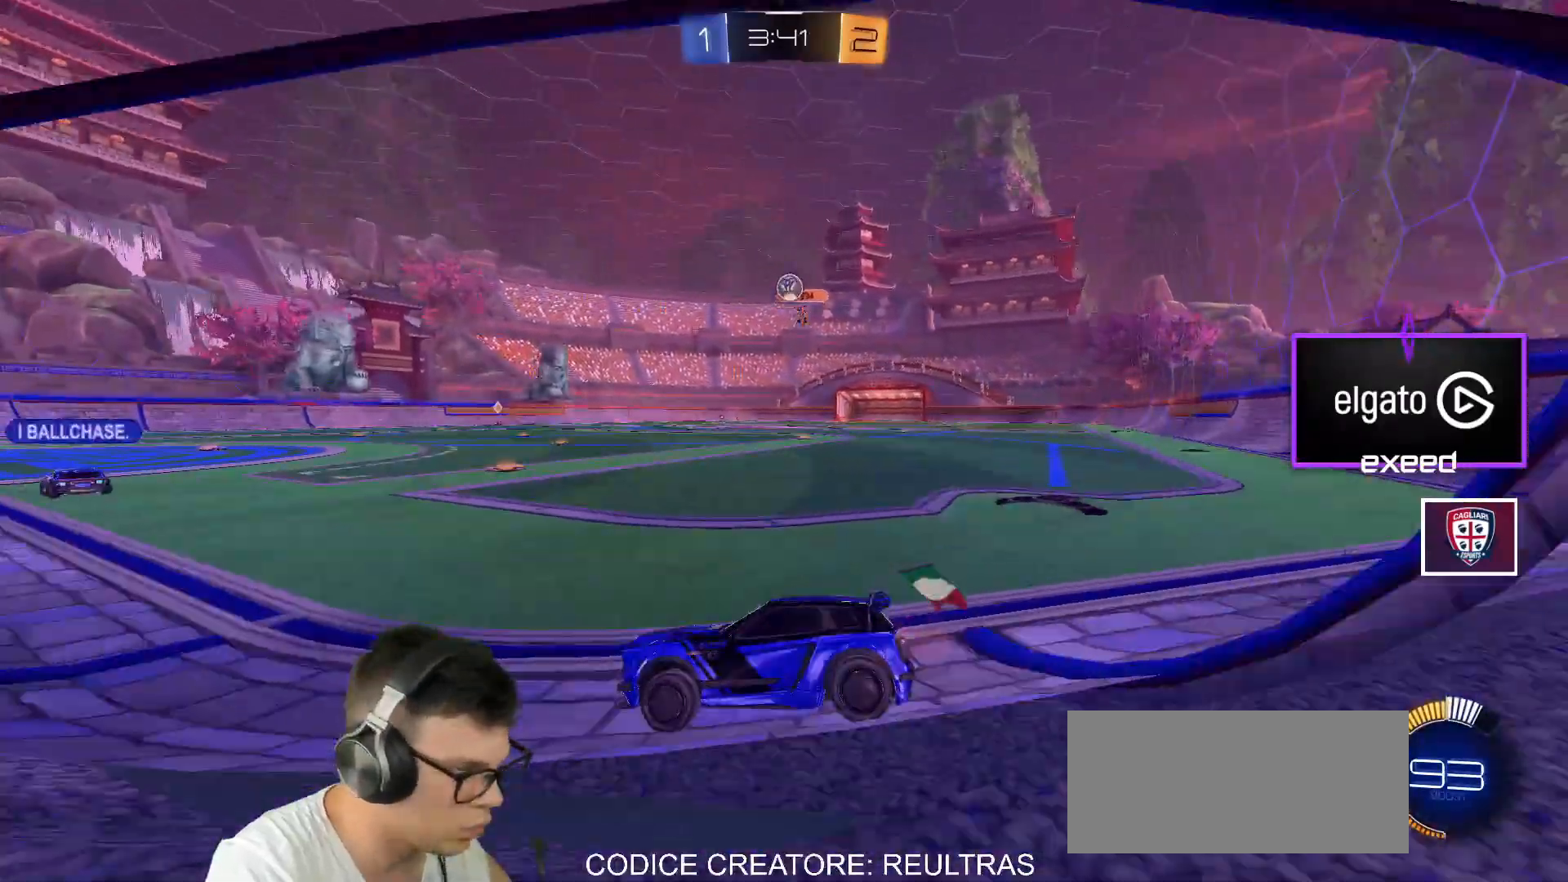
{"keys": ["d", "w"], "mouse": [], "events": [[66, "d", "down"], [267, "d", "up"], [433, "d", "down"]]}
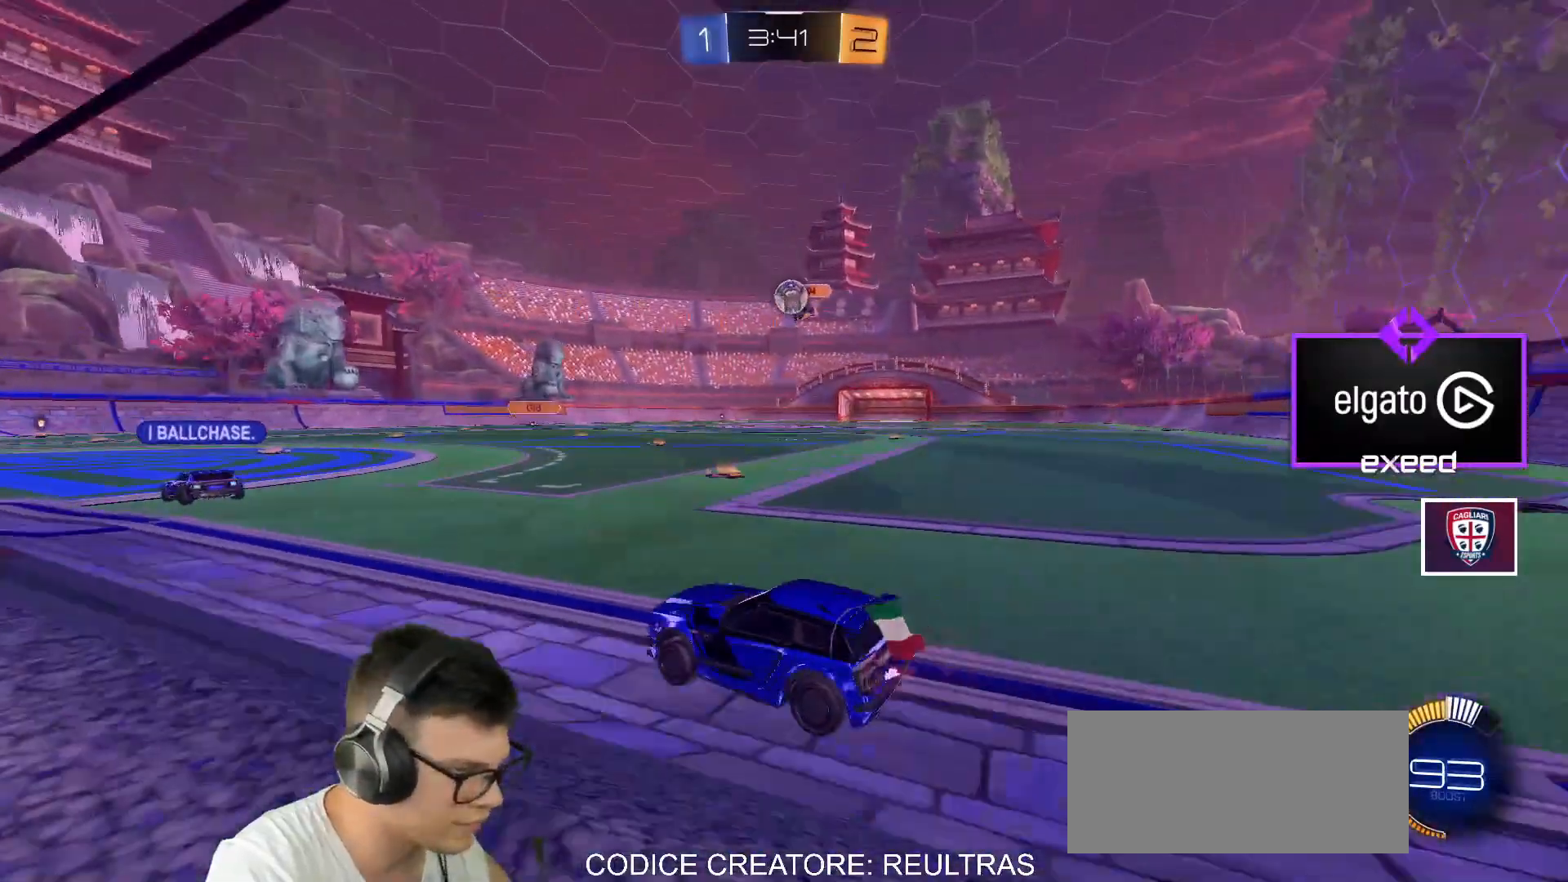
{"keys": [], "mouse": [], "events": [[34, "d", "up"], [34, "w", "up"], [200, "a", "down"], [334, "a", "up"]]}
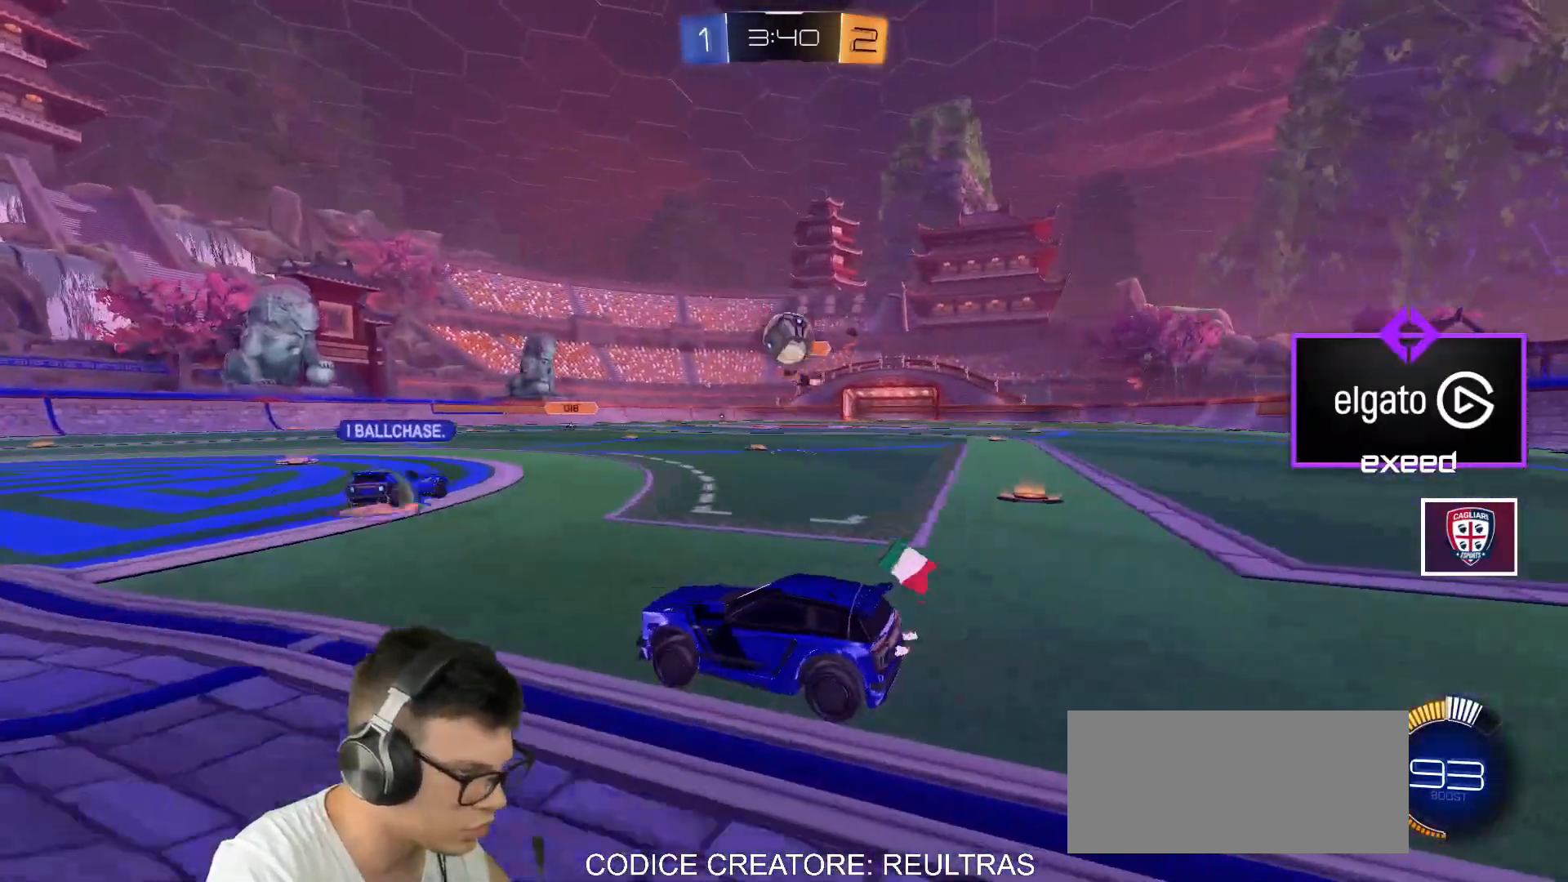
{"keys": ["d"], "mouse": [], "events": [[33, "w", "down"], [200, "a", "down"], [300, "a", "up"], [300, "w", "up"], [467, "d", "down"], [467, "s", "down"], [500, "s", "up"]]}
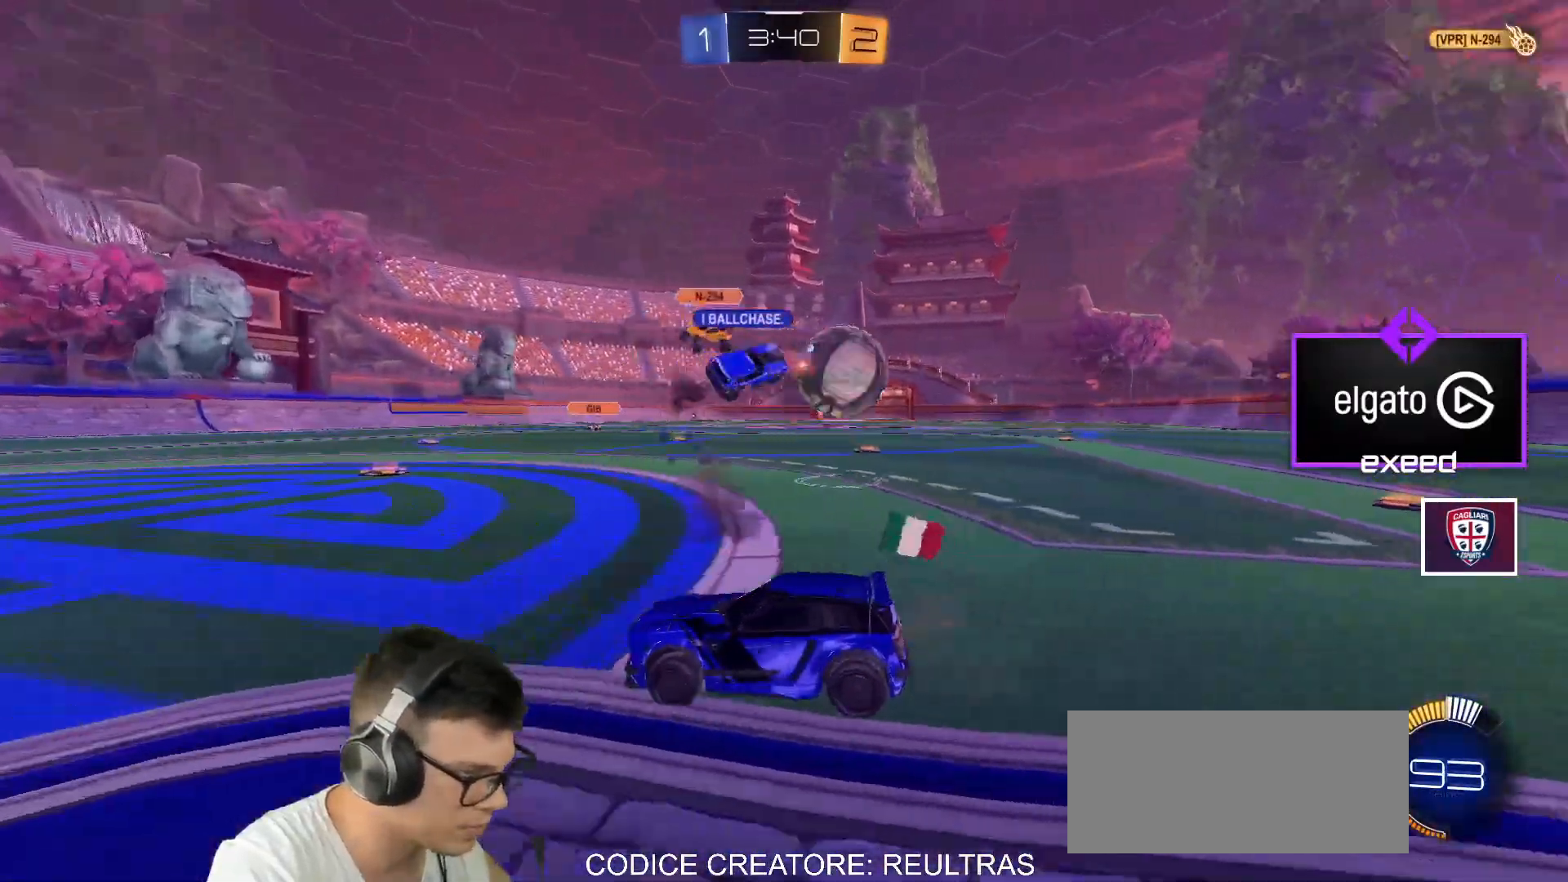
{"keys": ["a", "w"], "mouse": [], "events": [[234, "w", "down"], [267, "shift", "down"], [434, "shift", "up"], [467, "a", "down"], [467, "d", "up"]]}
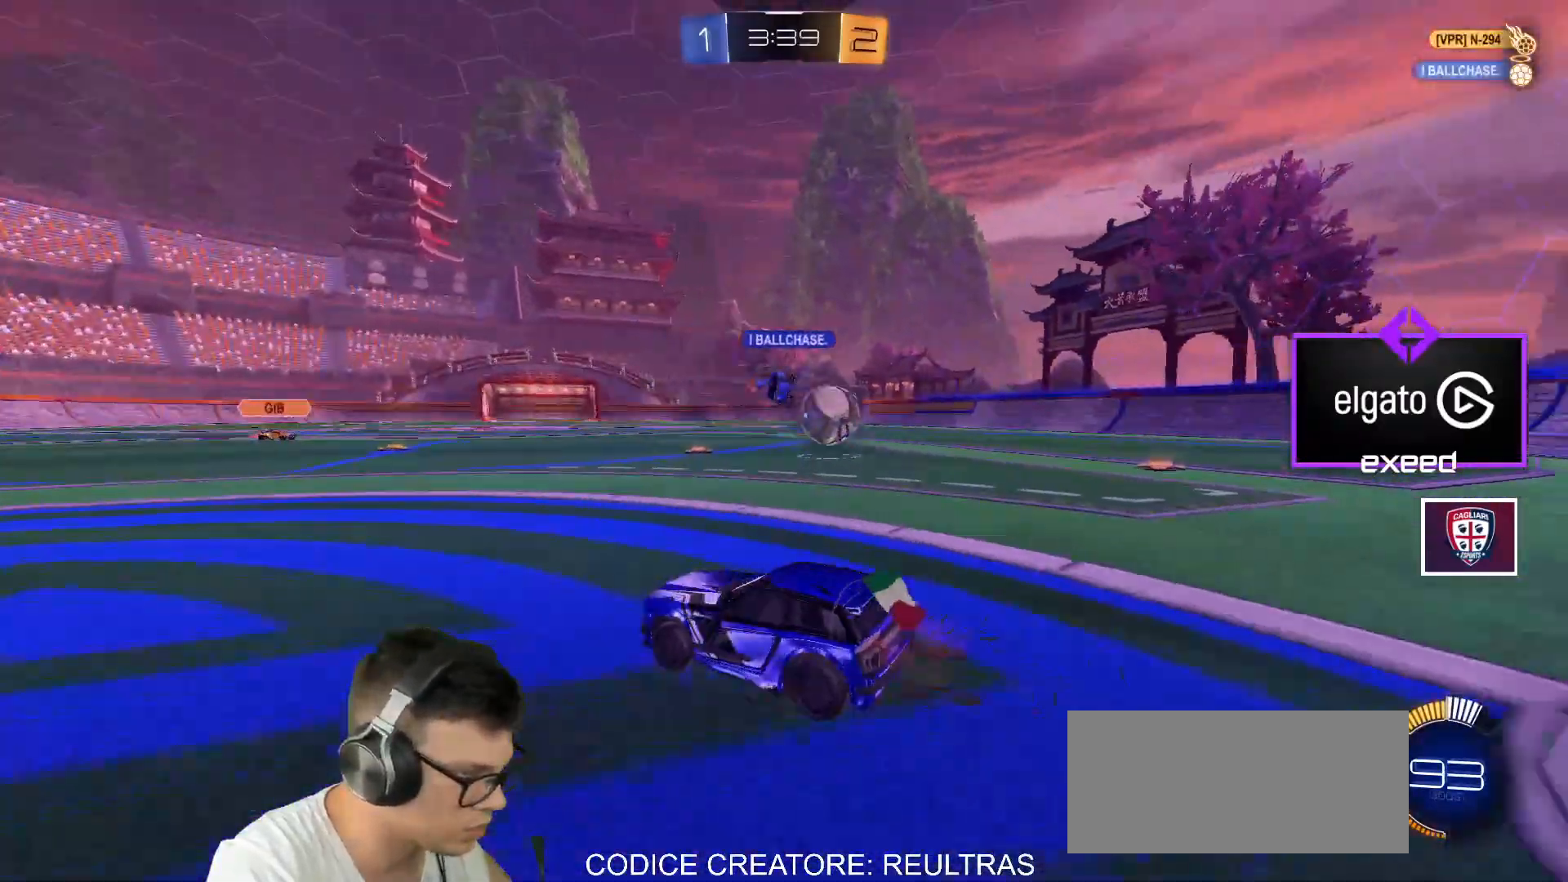
{"keys": ["d", "shift", "w"], "mouse": [], "events": [[100, "shift", "down"], [200, "shift", "up"], [333, "a", "up"], [400, "d", "down"], [467, "shift", "down"]]}
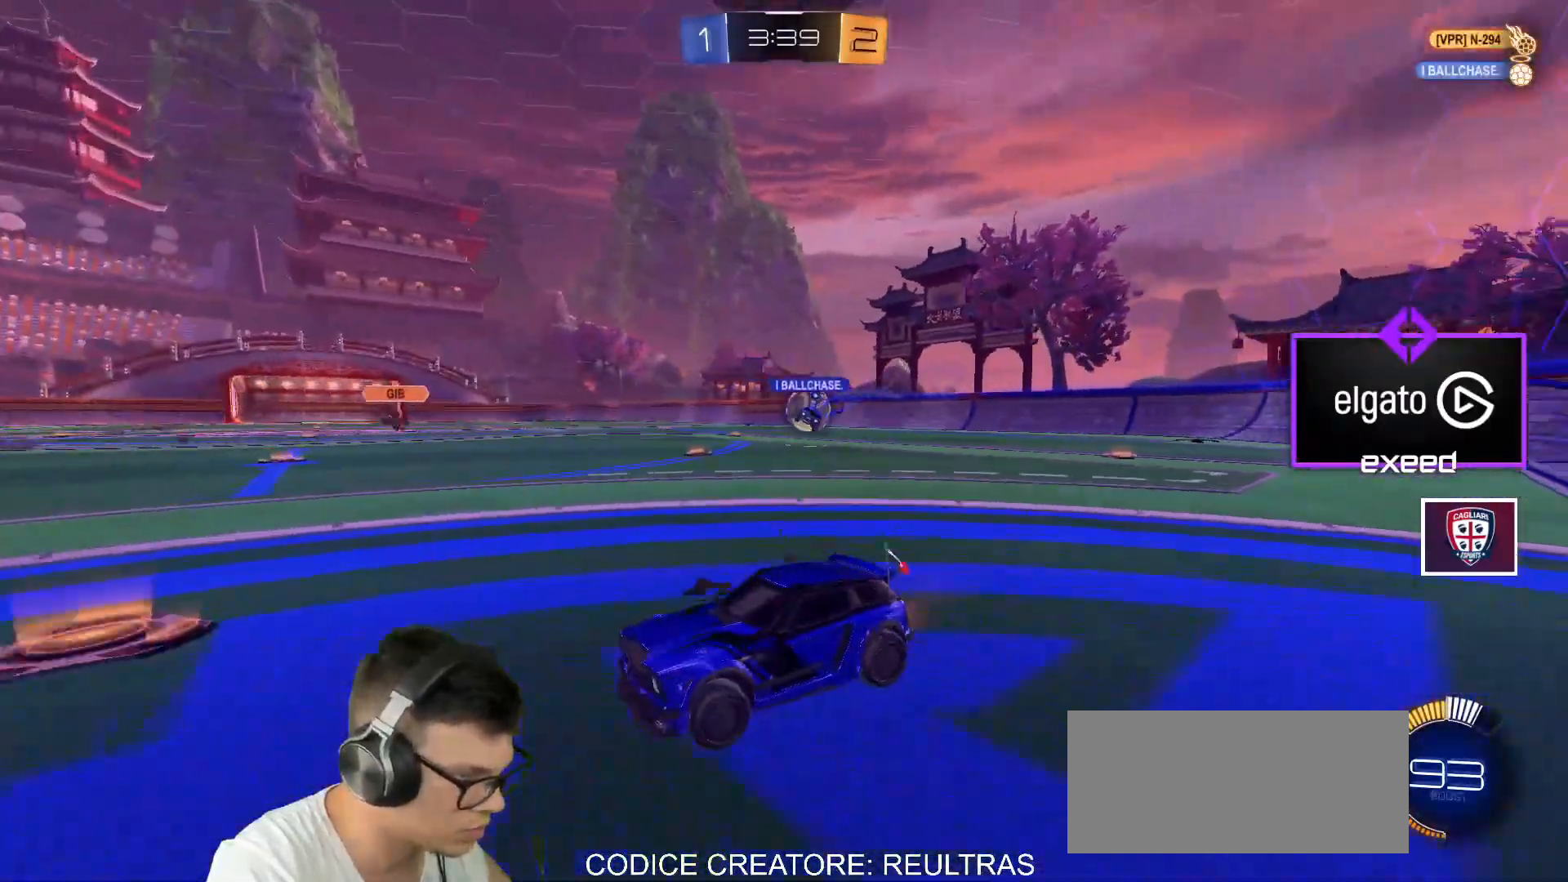
{"keys": ["d", "w"], "mouse": ["left"], "events": [[67, "shift", "up"], [501, "mouse_left", "down"]]}
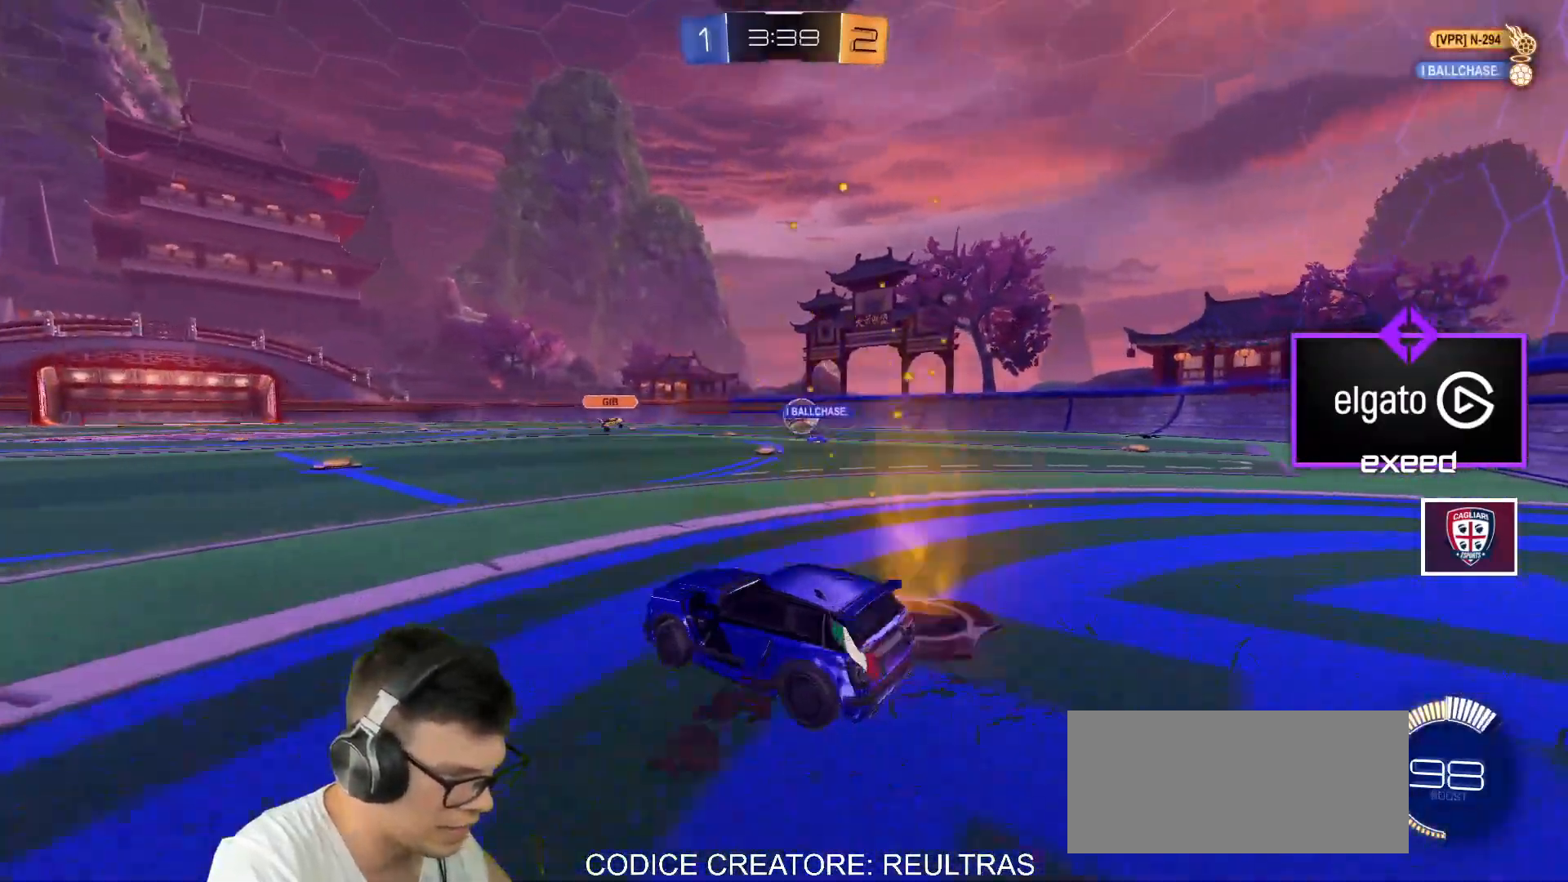
{"keys": ["w"], "mouse": ["left"], "events": [[434, "d", "up"]]}
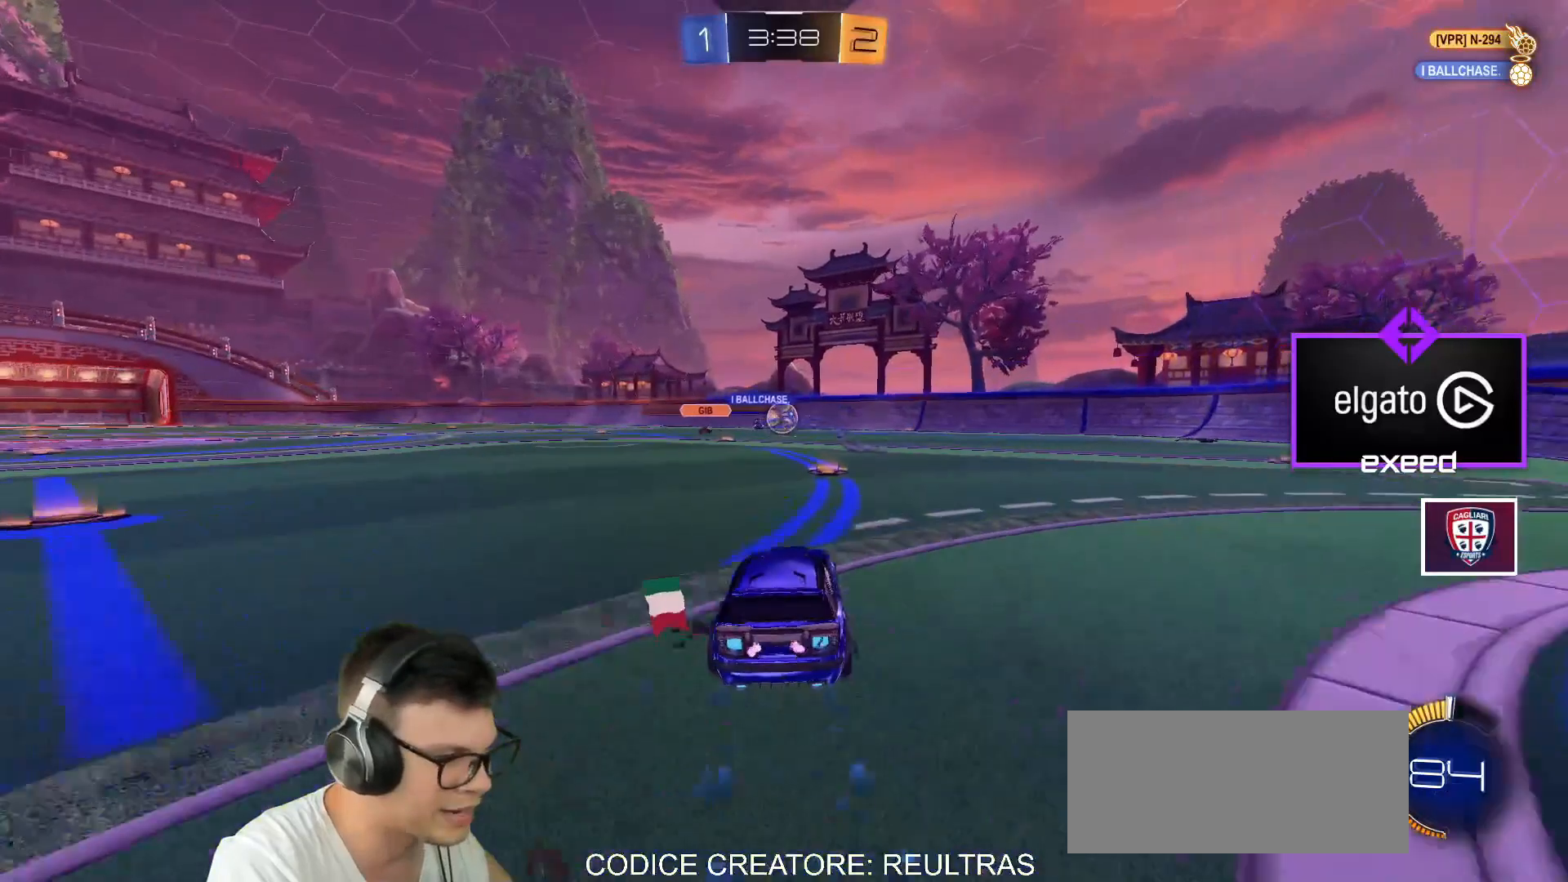
{"keys": ["d", "w"], "mouse": [], "events": [[67, "d", "down"], [200, "a", "down"], [200, "d", "up"], [334, "a", "up"], [401, "d", "down"], [467, "mouse_left", "up"]]}
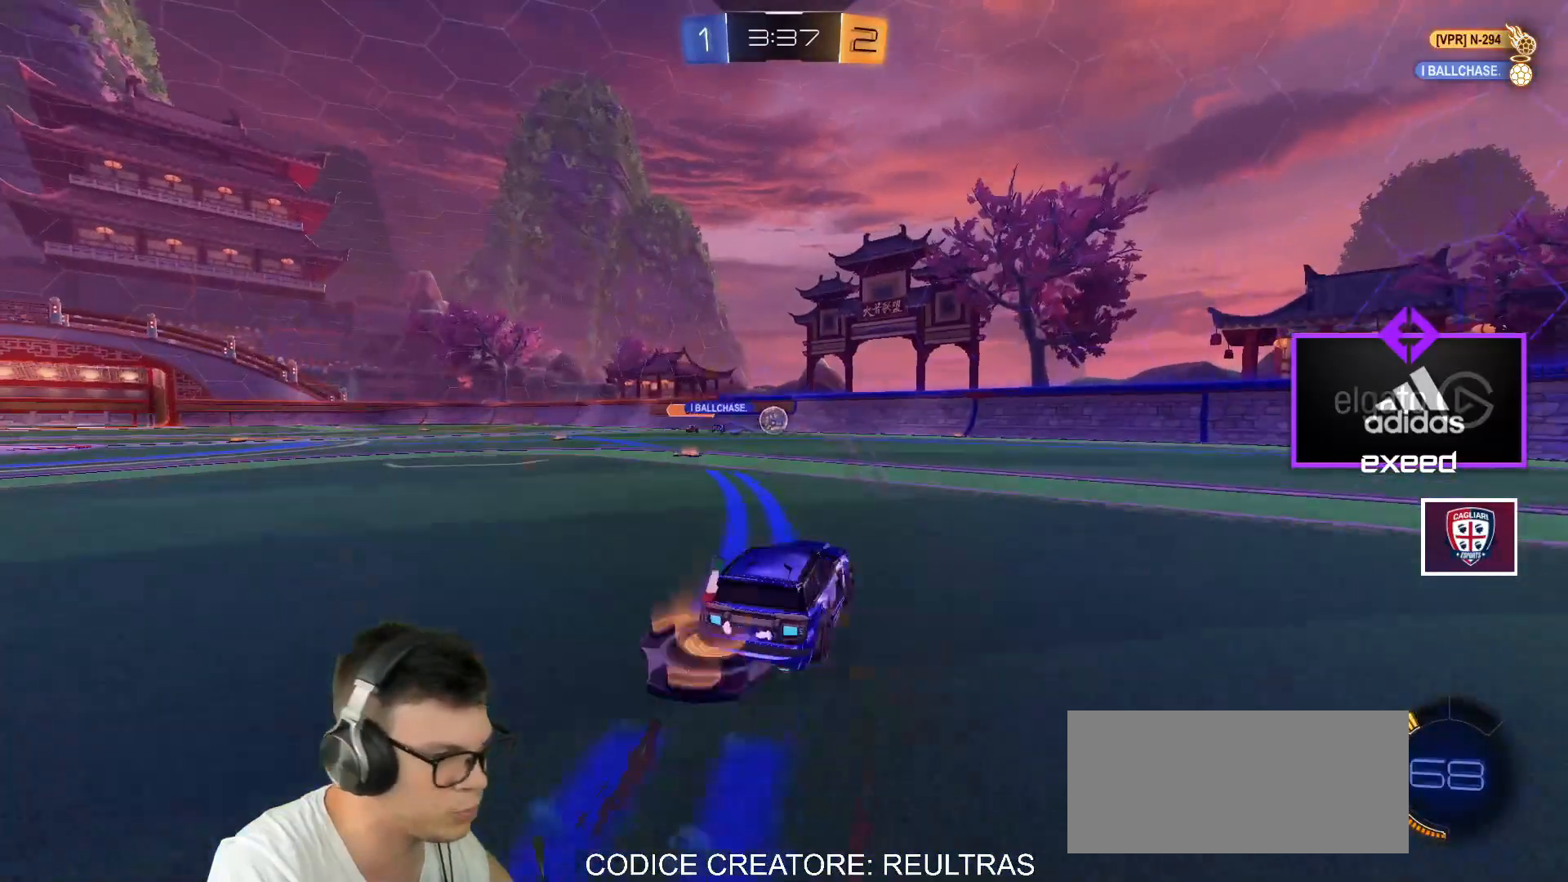
{"keys": ["d", "w"], "mouse": [], "events": [[167, "d", "up"], [467, "d", "down"]]}
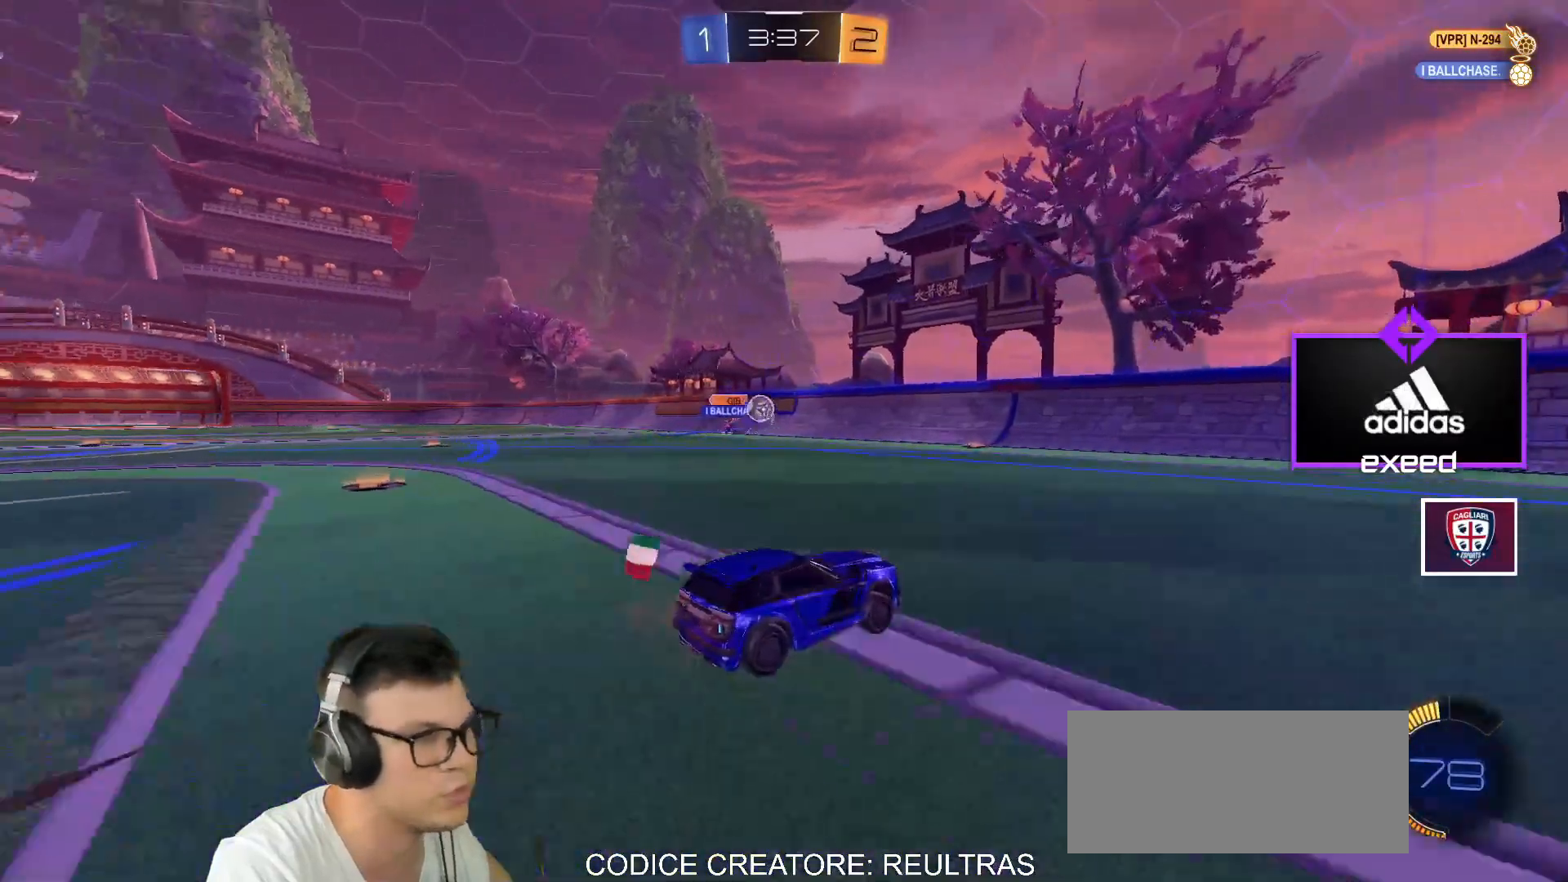
{"keys": ["d", "w"], "mouse": [], "events": [[267, "shift", "down"], [367, "shift", "up"]]}
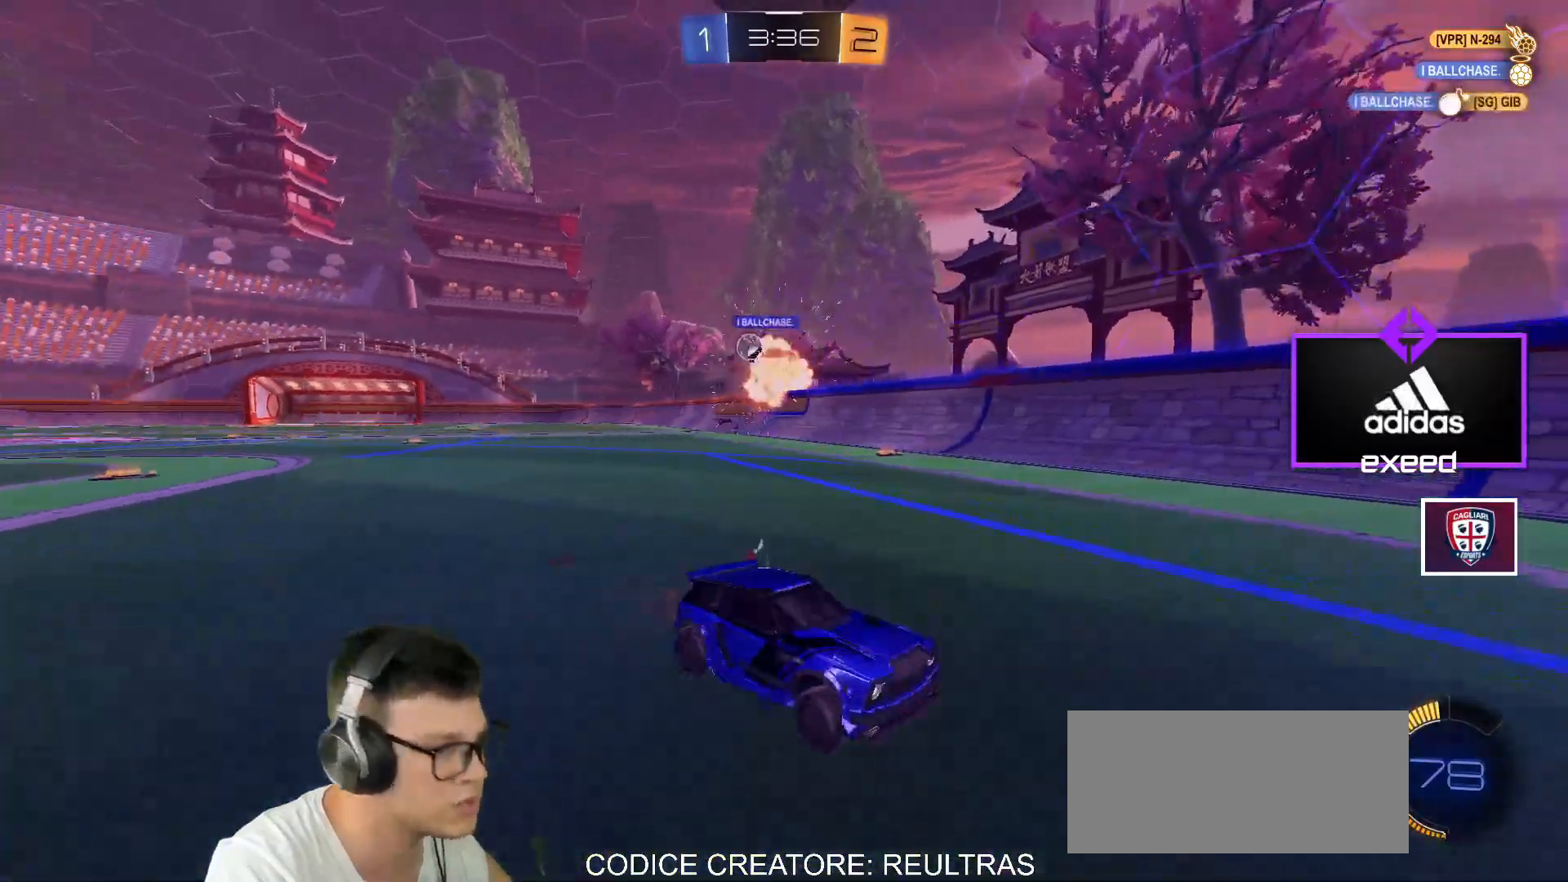
{"keys": ["d", "w"], "mouse": ["left"], "events": [[100, "shift", "down"], [300, "shift", "up"], [467, "mouse_left", "down"]]}
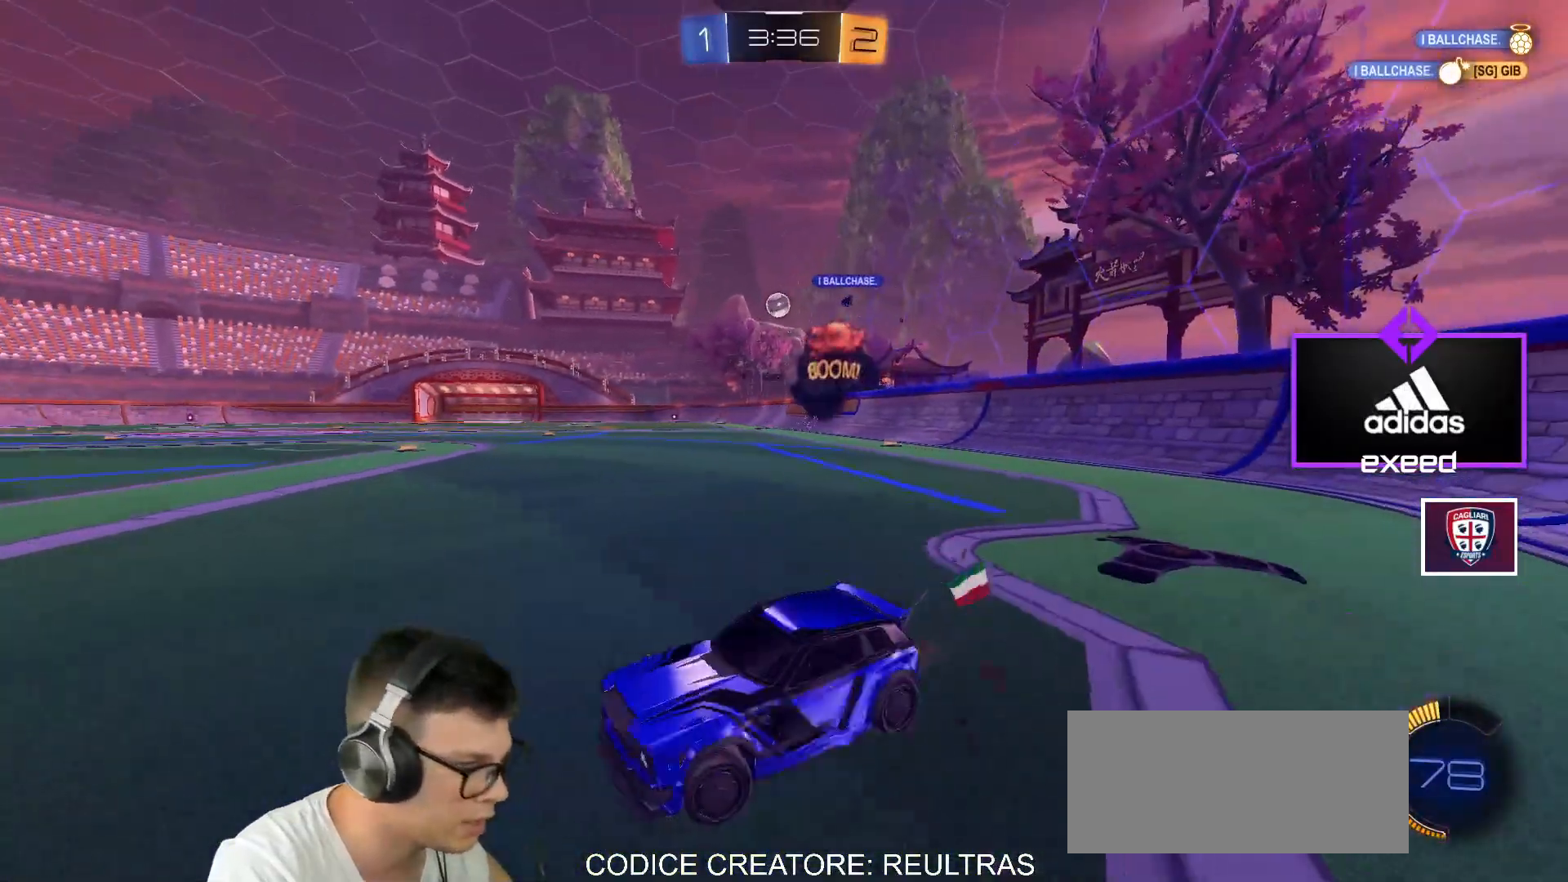
{"keys": ["d", "w"], "mouse": ["left"], "events": [[134, "shift", "down"], [200, "shift", "up"]]}
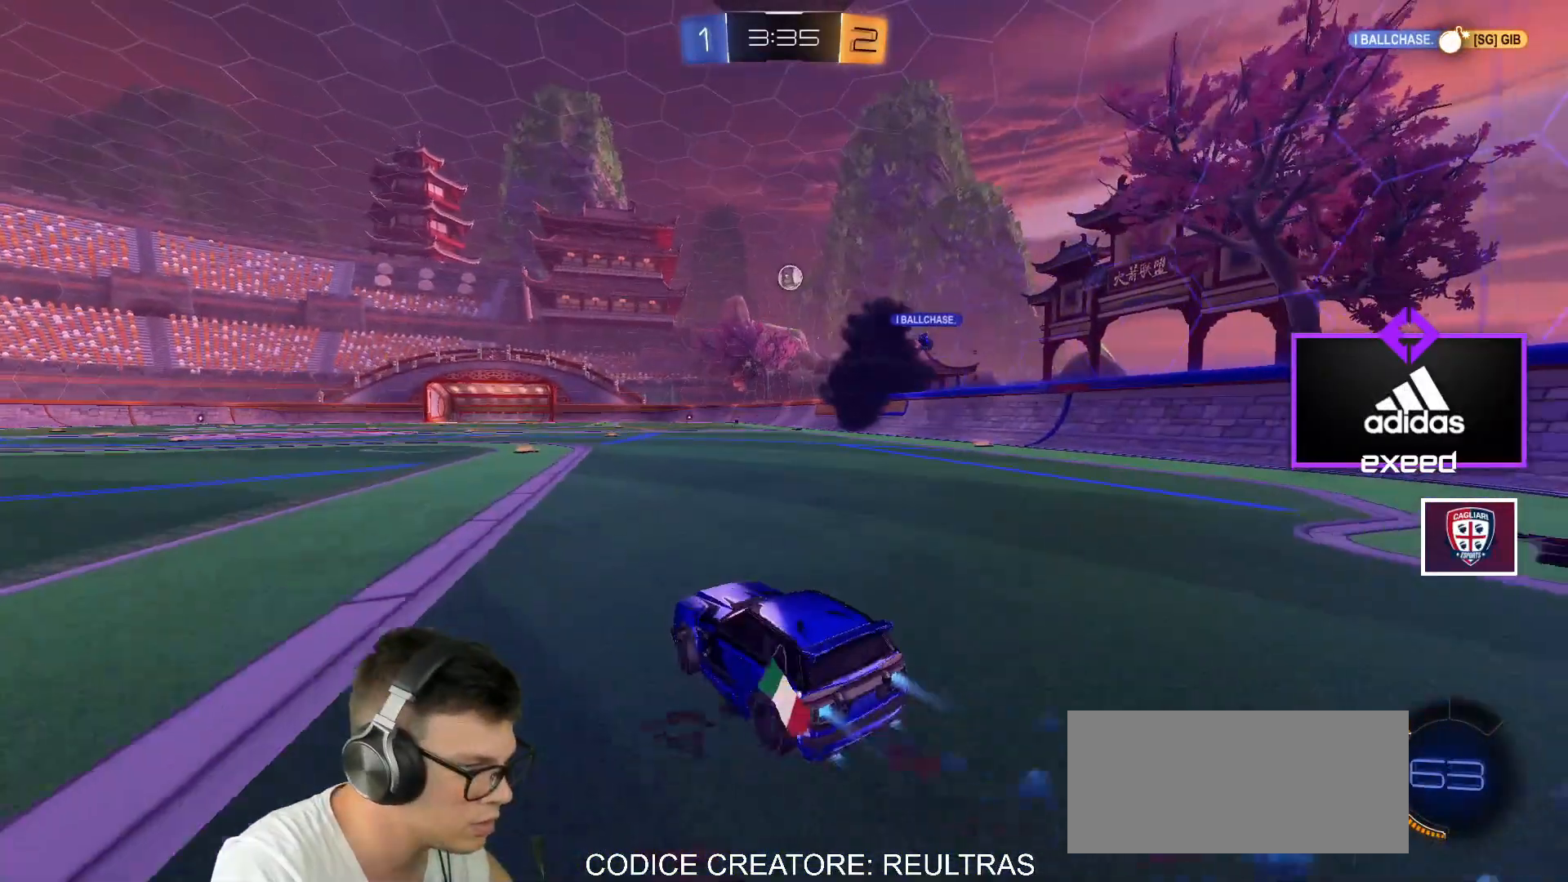
{"keys": ["w"], "mouse": ["left"], "events": [[200, "d", "up"], [200, "mouse_left", "up"], [333, "a", "down"], [434, "a", "up"], [467, "mouse_left", "down"]]}
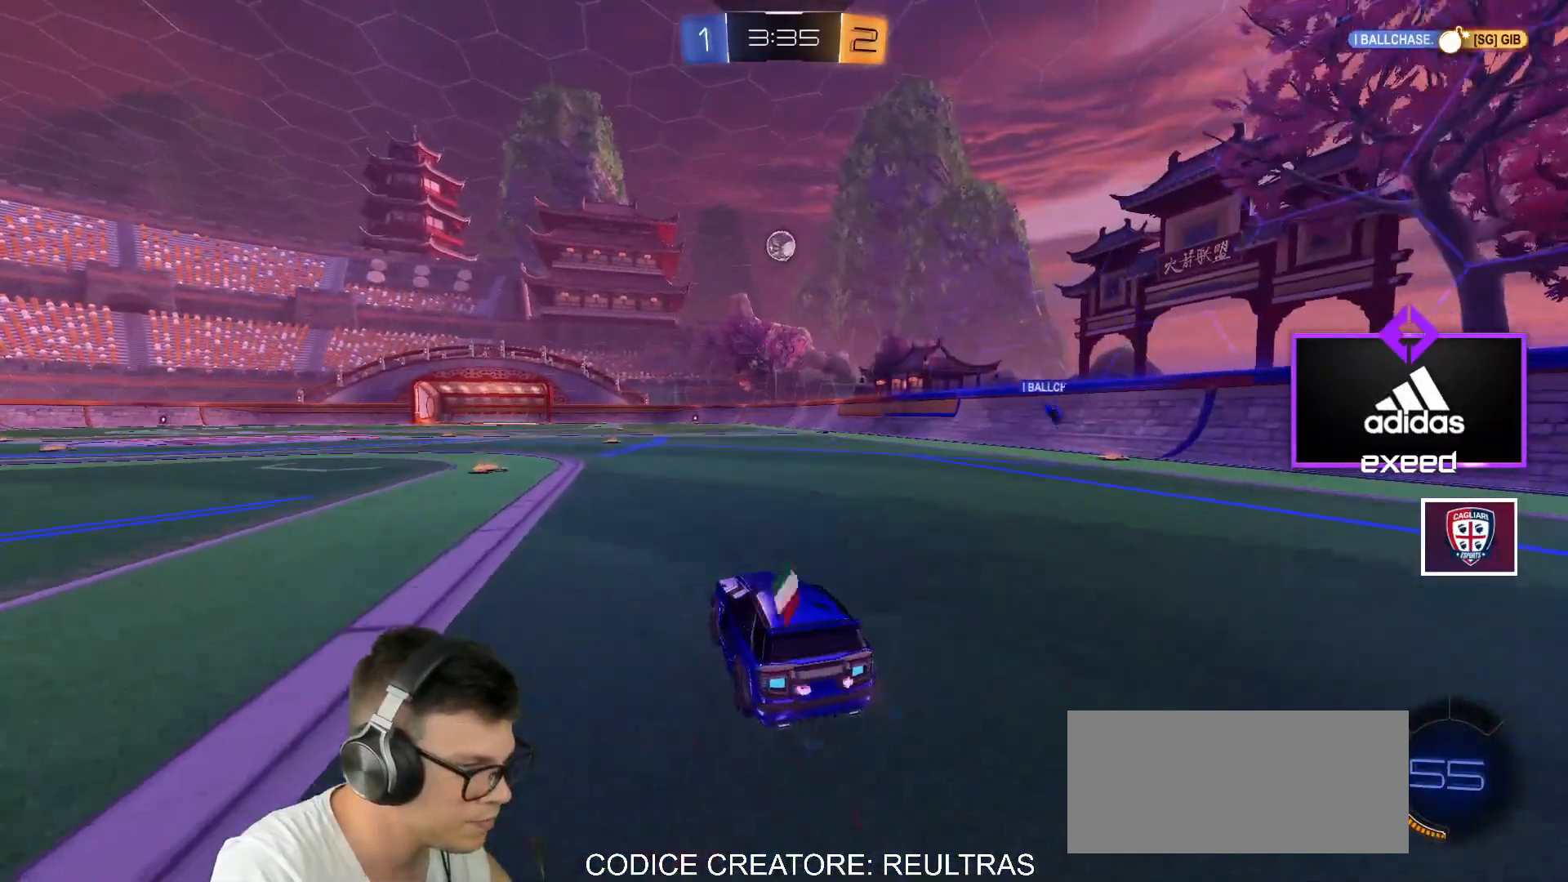
{"keys": ["w"], "mouse": [], "events": [[200, "d", "down"], [200, "mouse_left", "up"], [301, "d", "up"]]}
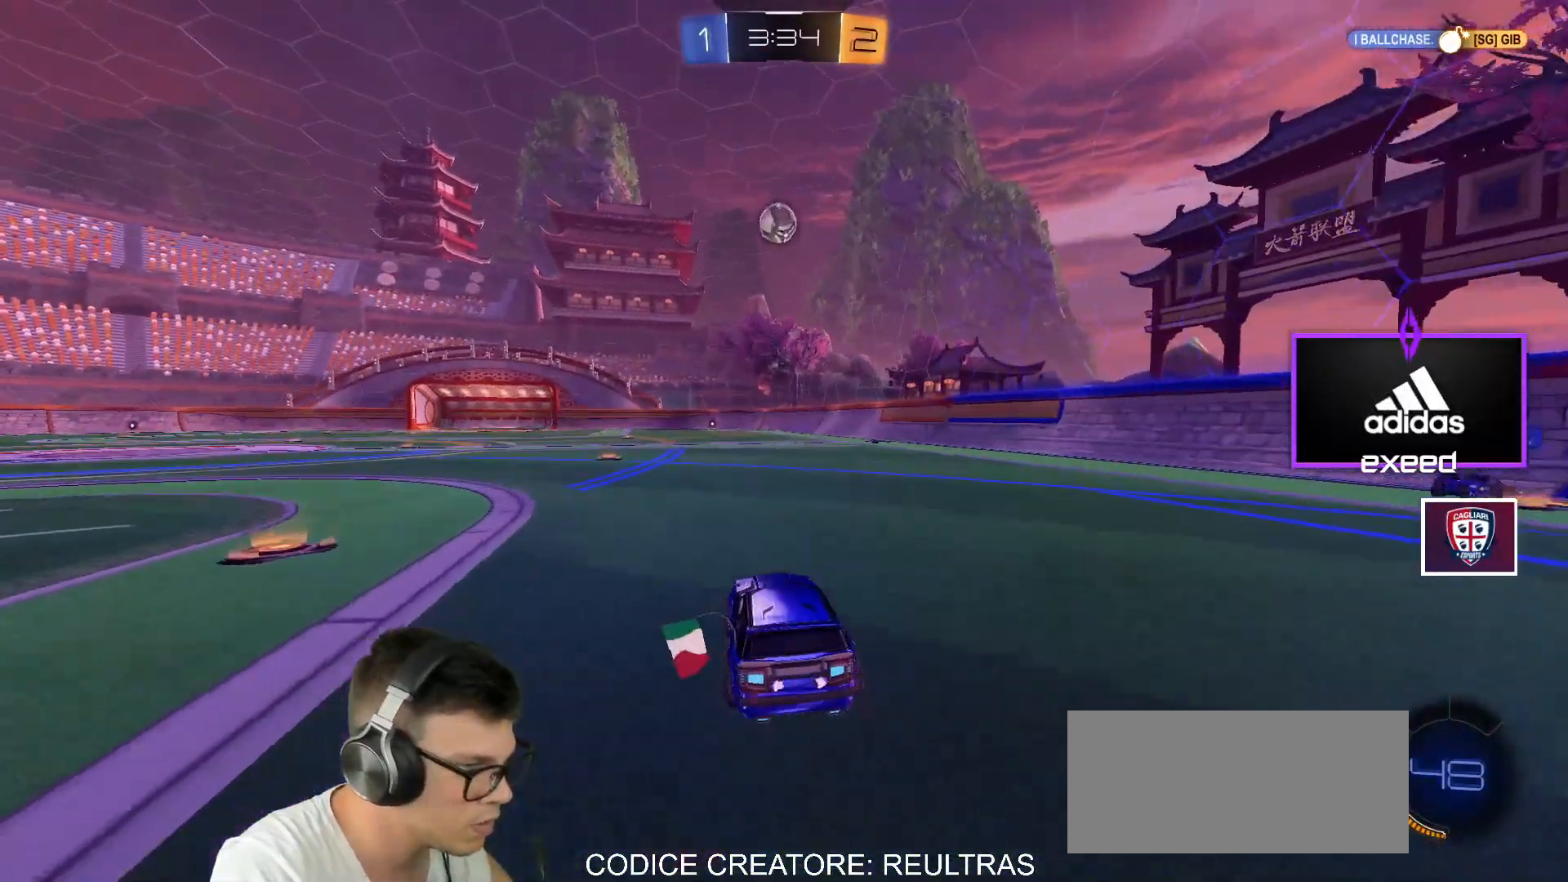
{"keys": ["a"], "mouse": [], "events": [[400, "w", "up"], [500, "a", "down"]]}